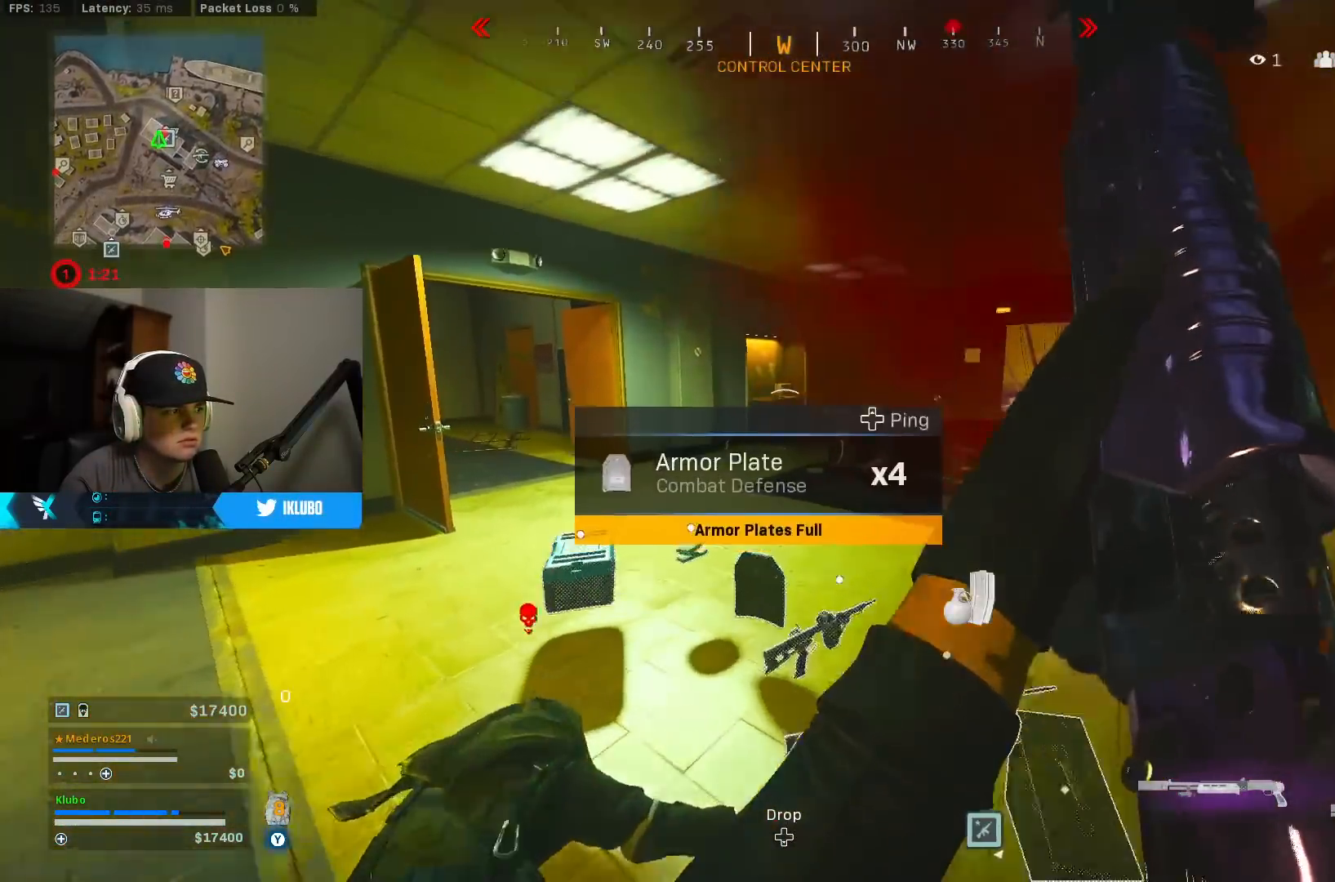
Gameplay with a controller (Xbox layout); each line is a JSON object with the inputs held at the frame after it. "events" lists button and stick changes between this image and that frame as [ms after this image, input, new state], when the widget could be followed in between.
{"buttons": [], "left_stick": "up-left", "right_stick": "left", "events": [[83, "right_stick", "right"], [300, "right_stick", "center"], [383, "right_stick", "left"], [417, "left_stick", "up-left"]]}
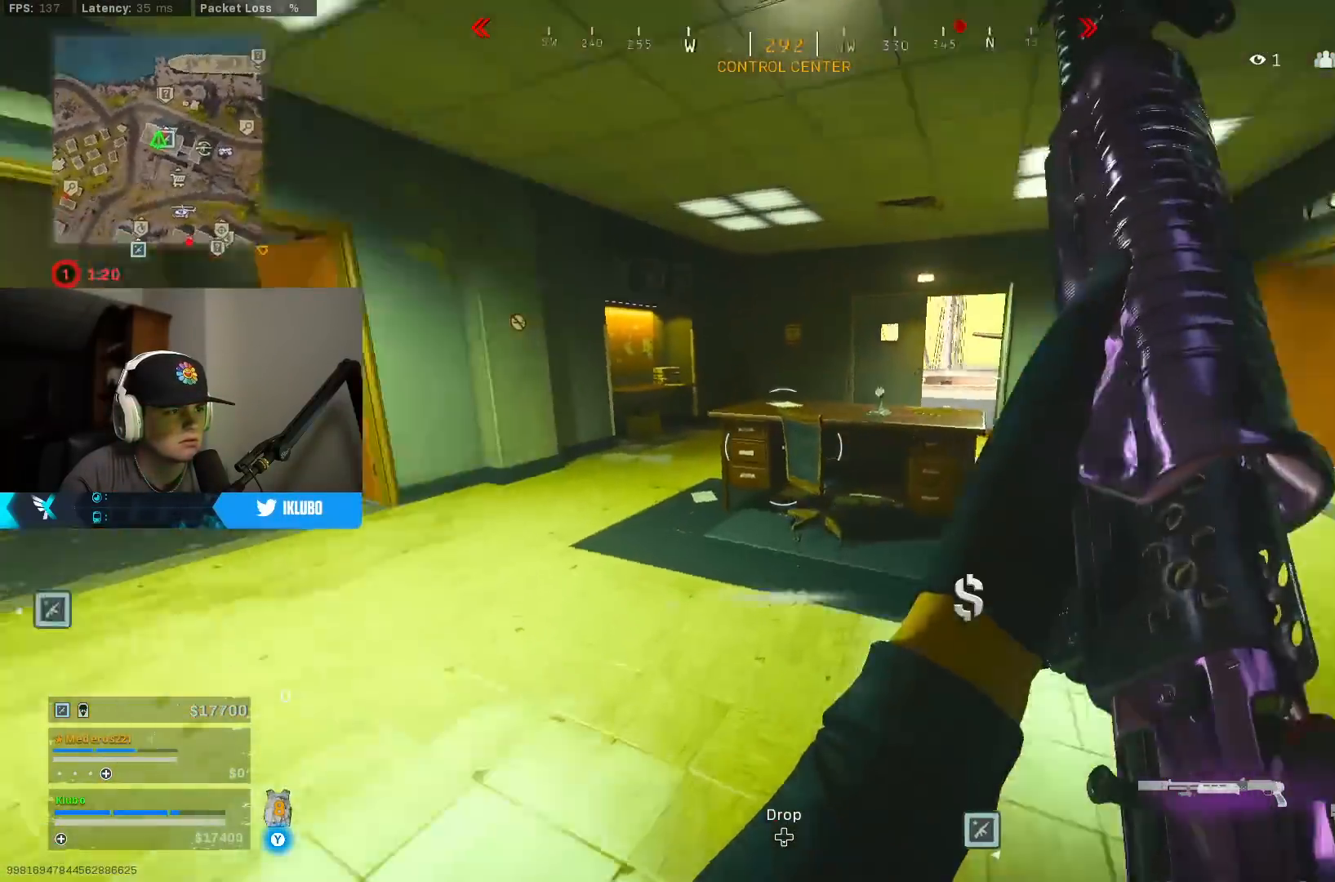
{"buttons": [], "left_stick": "up-left", "right_stick": "left", "events": [[200, "left_stick", "up"], [217, "right_stick", "center"], [483, "right_stick", "left"], [500, "left_stick", "up-left"]]}
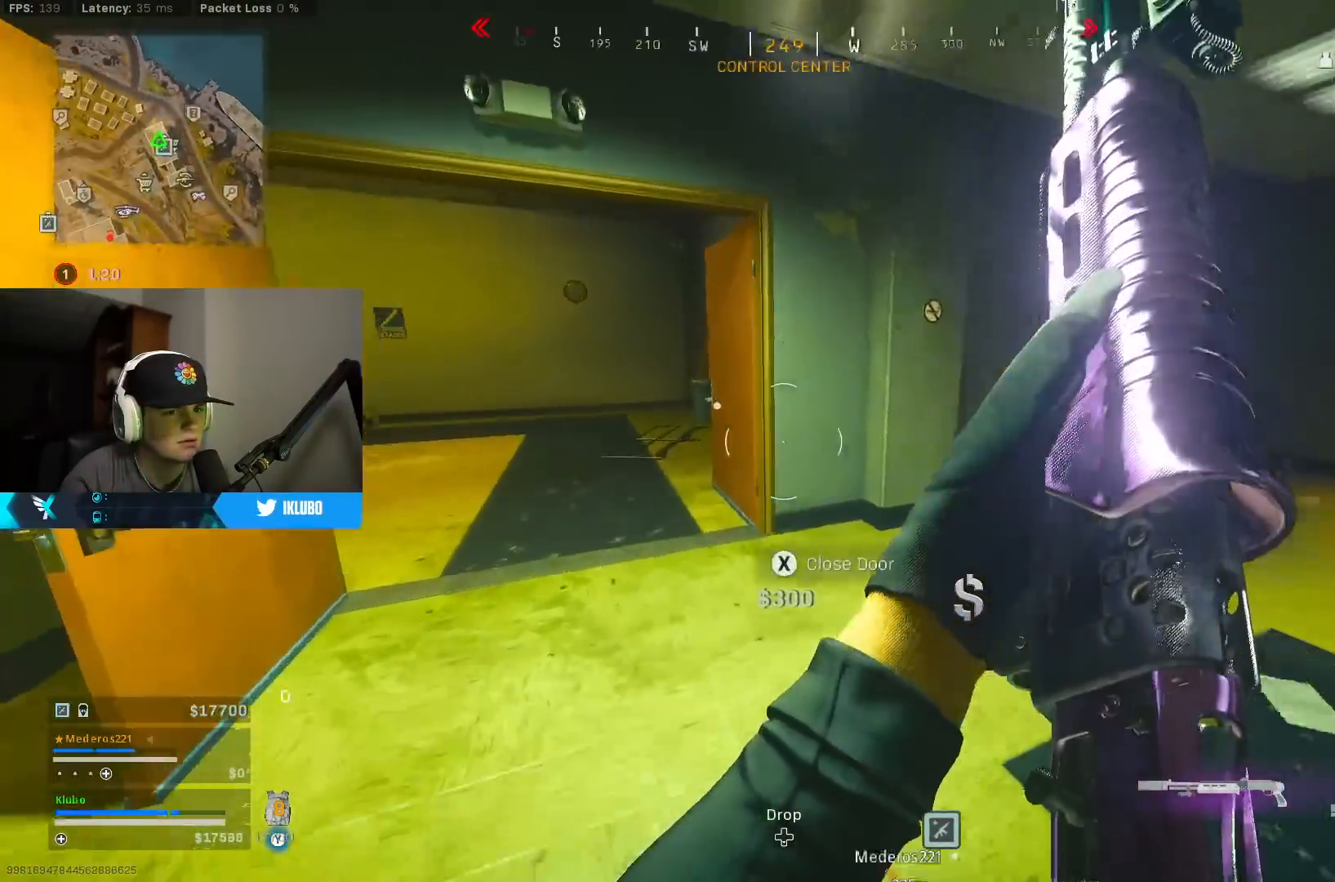
{"buttons": [], "left_stick": "up", "right_stick": "left", "events": [[167, "left_stick", "up"], [250, "right_stick", "center"], [483, "right_stick", "left"]]}
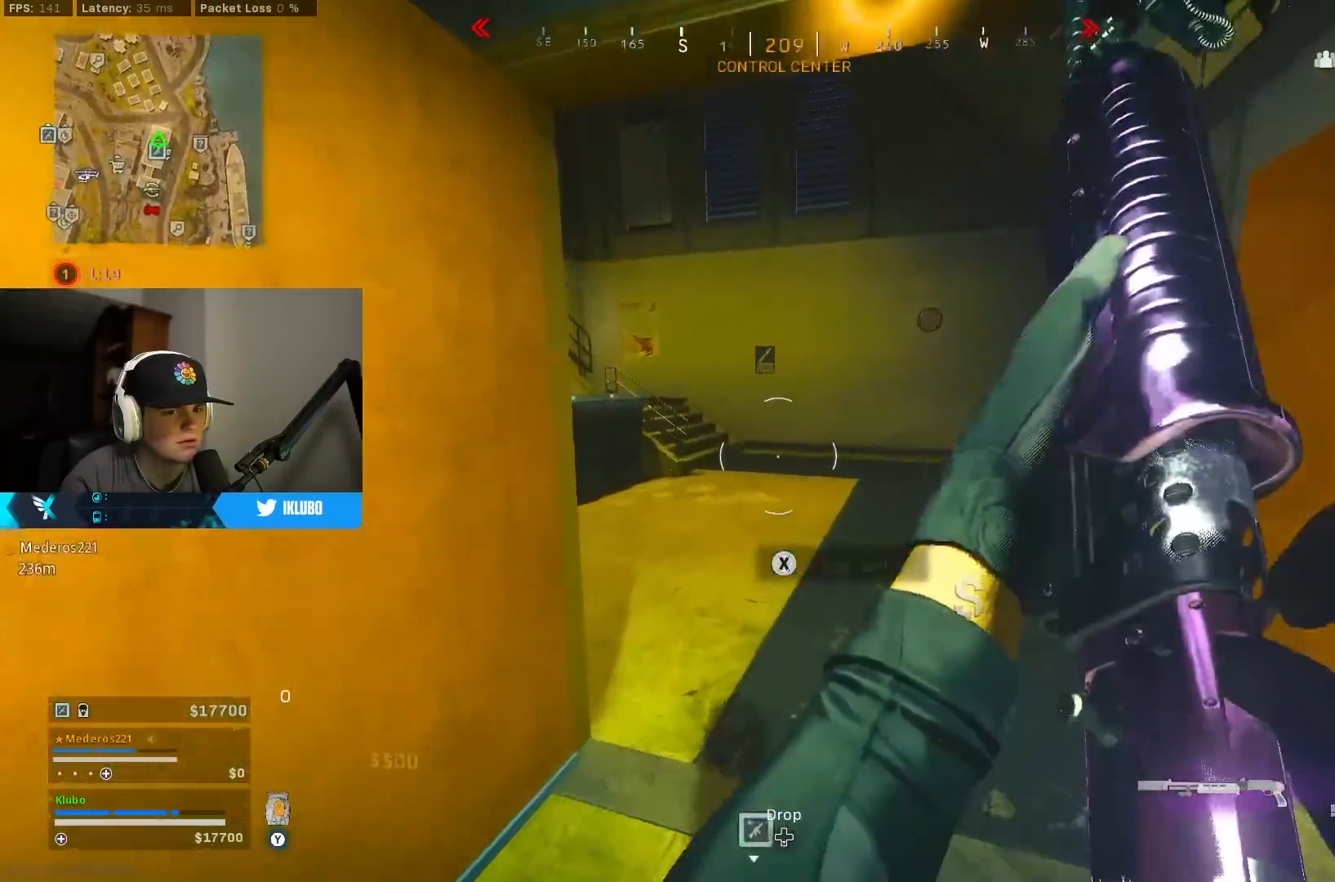
{"buttons": [], "left_stick": "up-right", "right_stick": "center", "events": [[217, "left_stick", "up-right"], [250, "right_stick", "right"], [417, "right_stick", "center"]]}
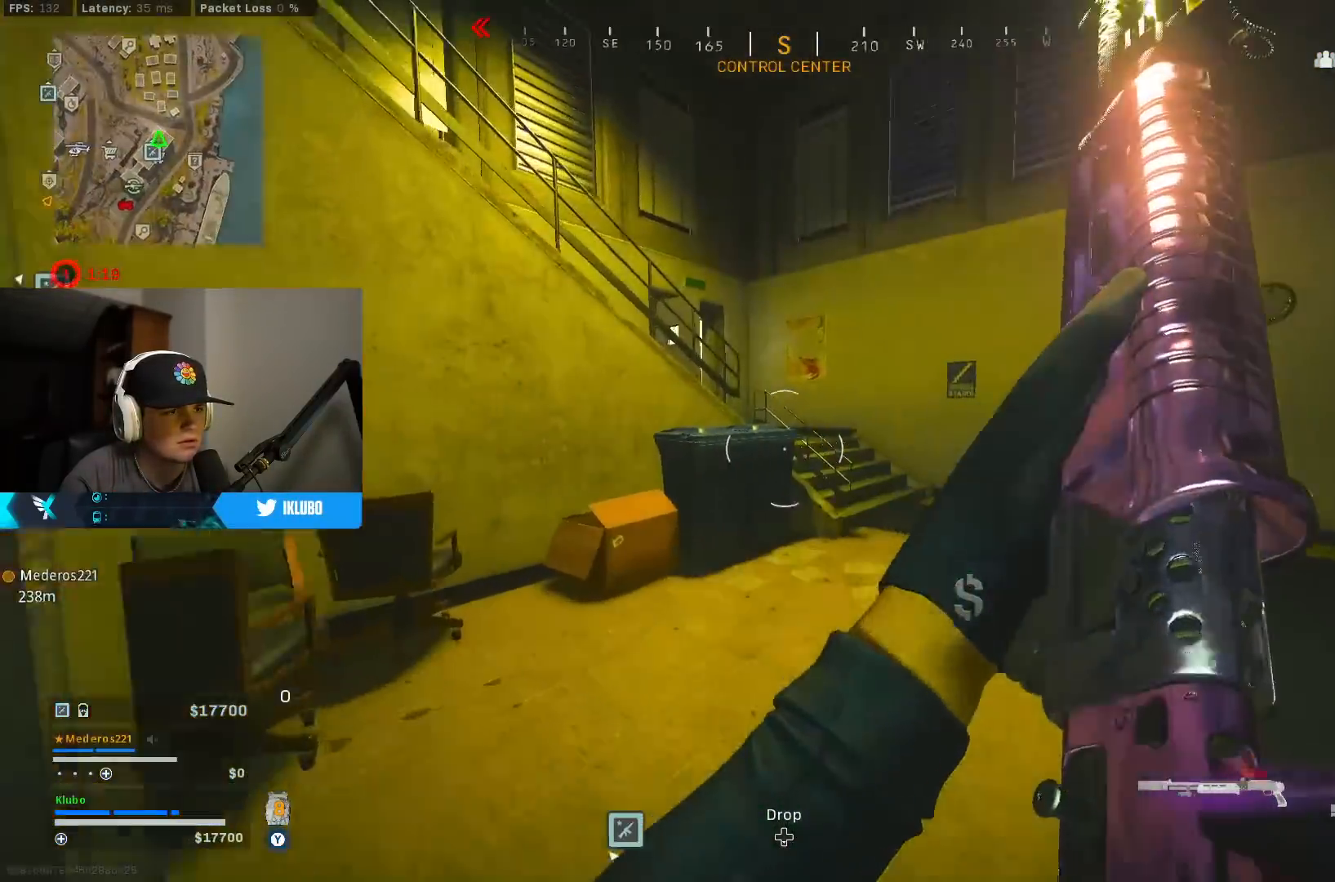
{"buttons": ["Y", "L3"], "left_stick": "up", "right_stick": "center", "events": [[383, "Y", "down"], [400, "left_stick", "up"], [417, "L3", "down"]]}
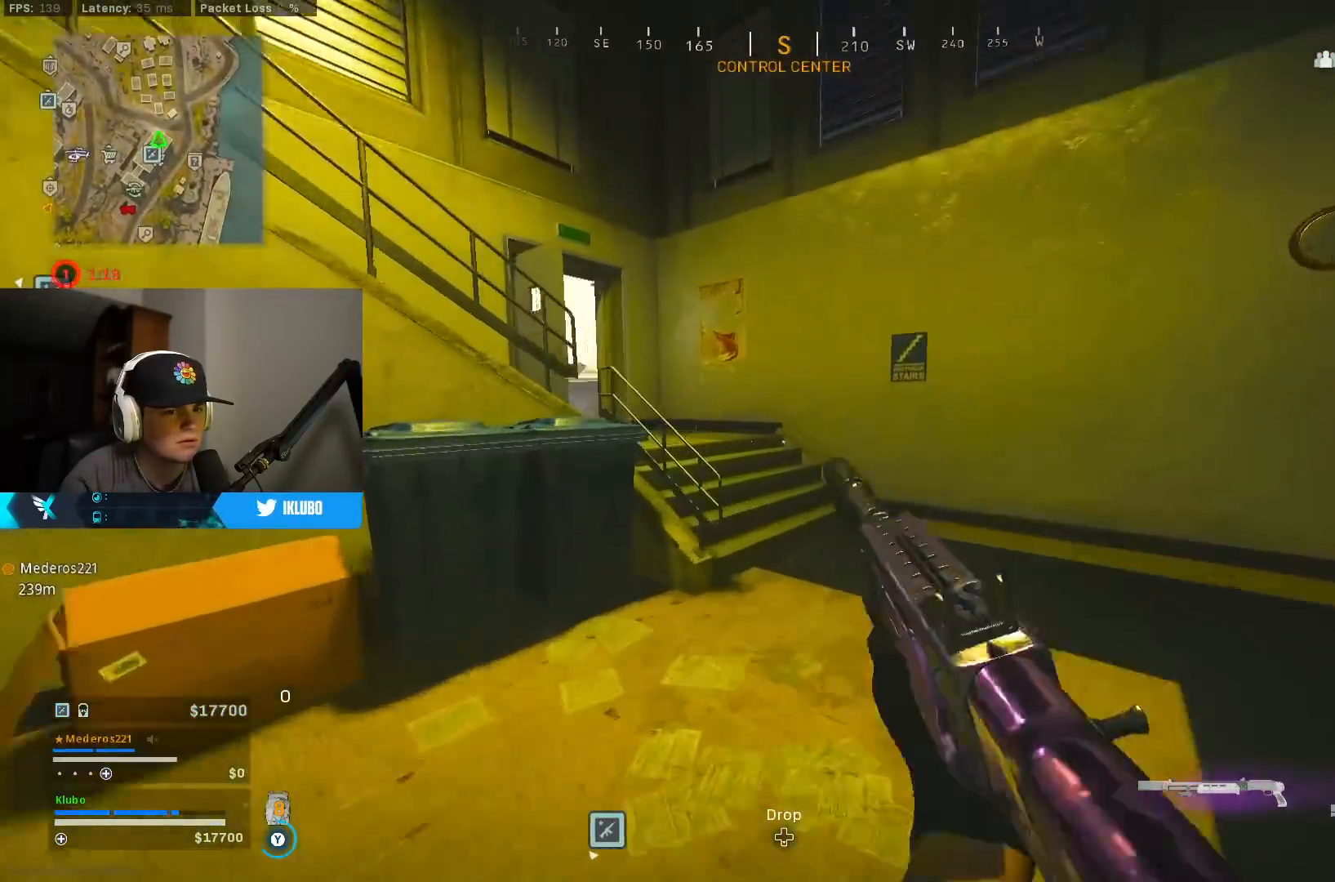
{"buttons": ["A", "B"], "left_stick": "up", "right_stick": "left", "events": [[67, "L3", "up"], [167, "B", "down"], [183, "Y", "up"], [317, "B", "up"], [317, "right_stick", "left"], [367, "B", "down"], [450, "A", "down"]]}
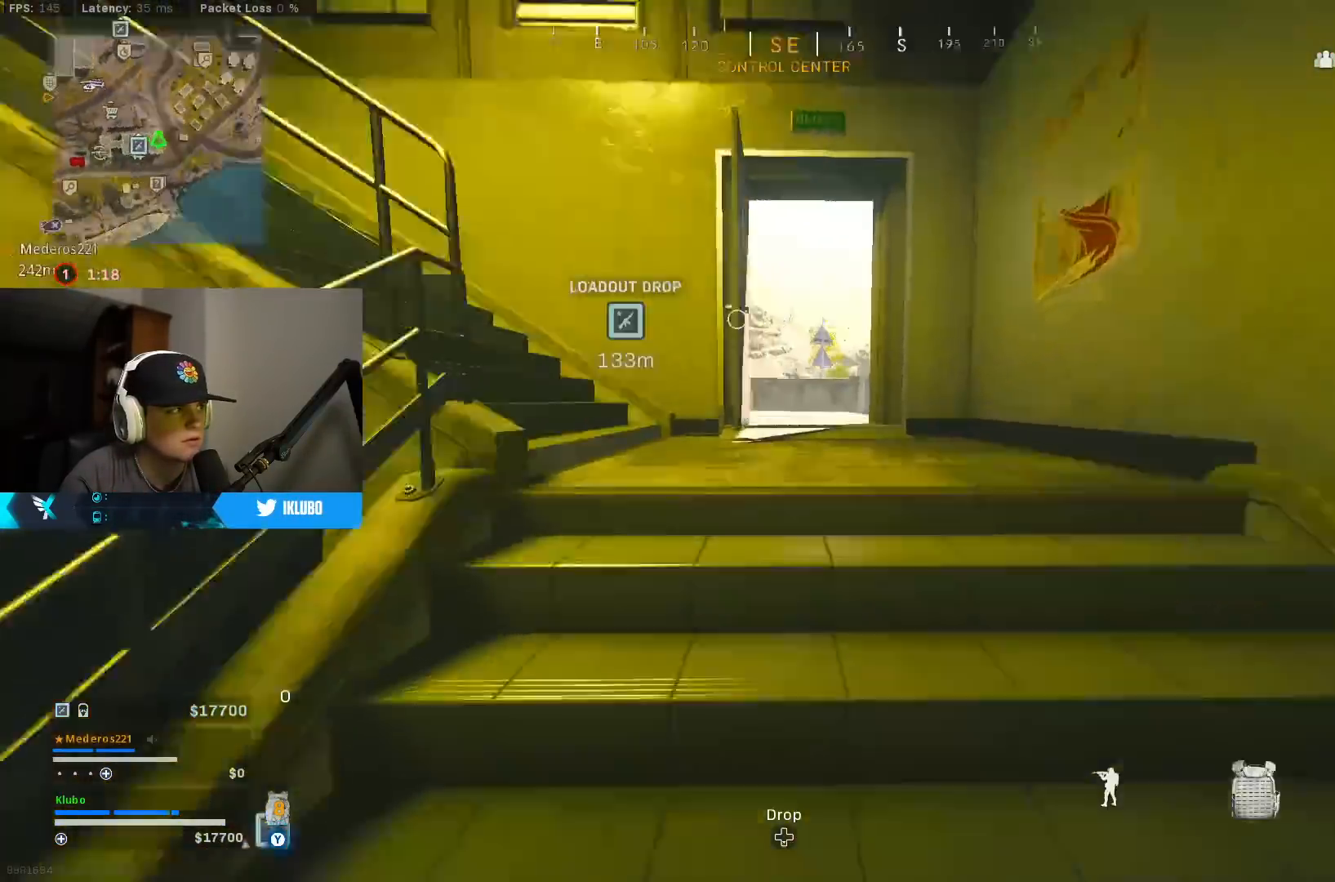
{"buttons": [], "left_stick": "up-left", "right_stick": "center", "events": [[17, "B", "up"], [67, "L3", "down"], [100, "right_stick", "center"], [133, "A", "up"], [183, "L3", "up"], [217, "X", "down"], [300, "X", "up"], [350, "left_stick", "up-left"], [367, "X", "down"], [433, "X", "up"]]}
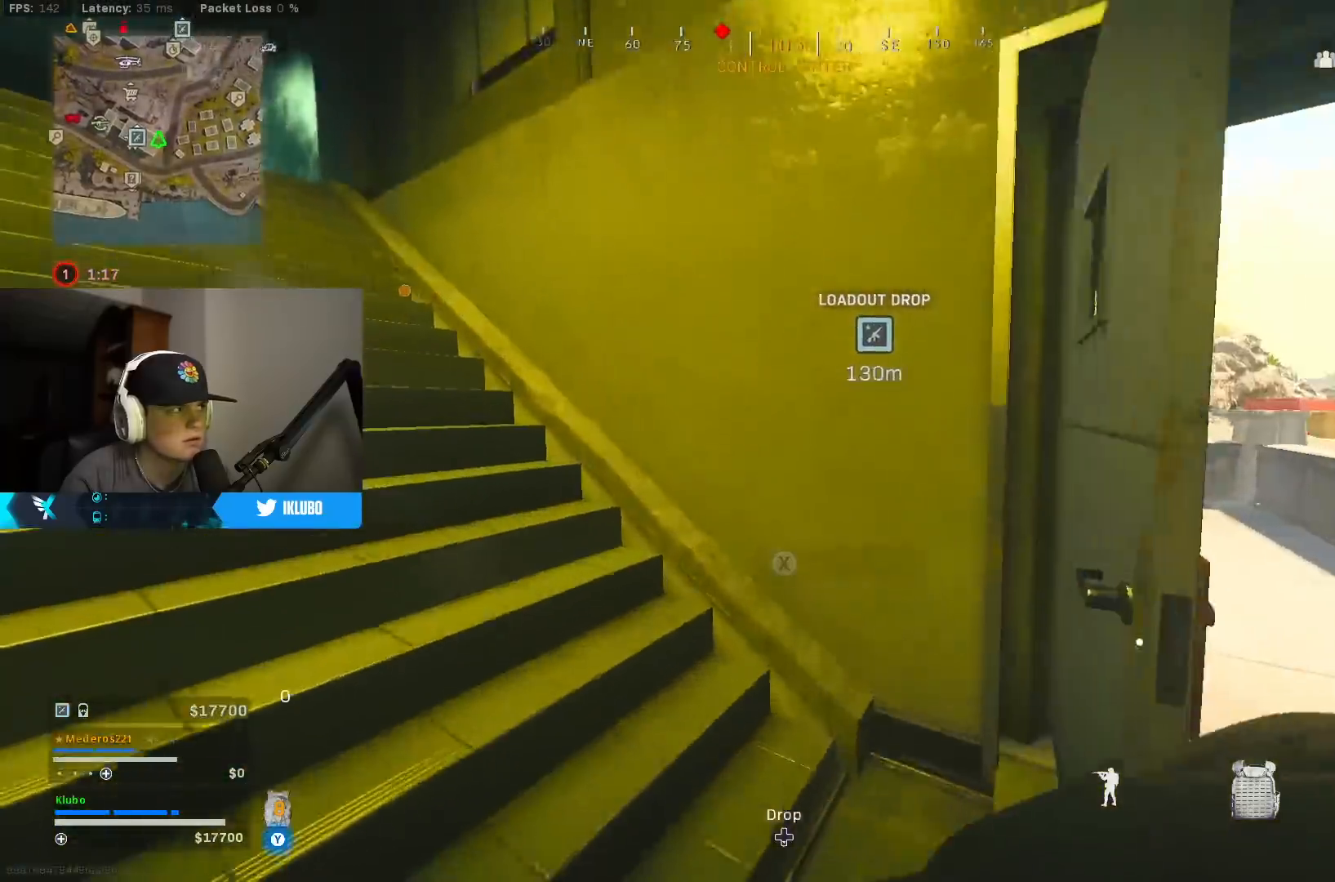
{"buttons": [], "left_stick": "up", "right_stick": "center", "events": [[50, "right_stick", "left"], [283, "left_stick", "up"], [317, "right_stick", "center"]]}
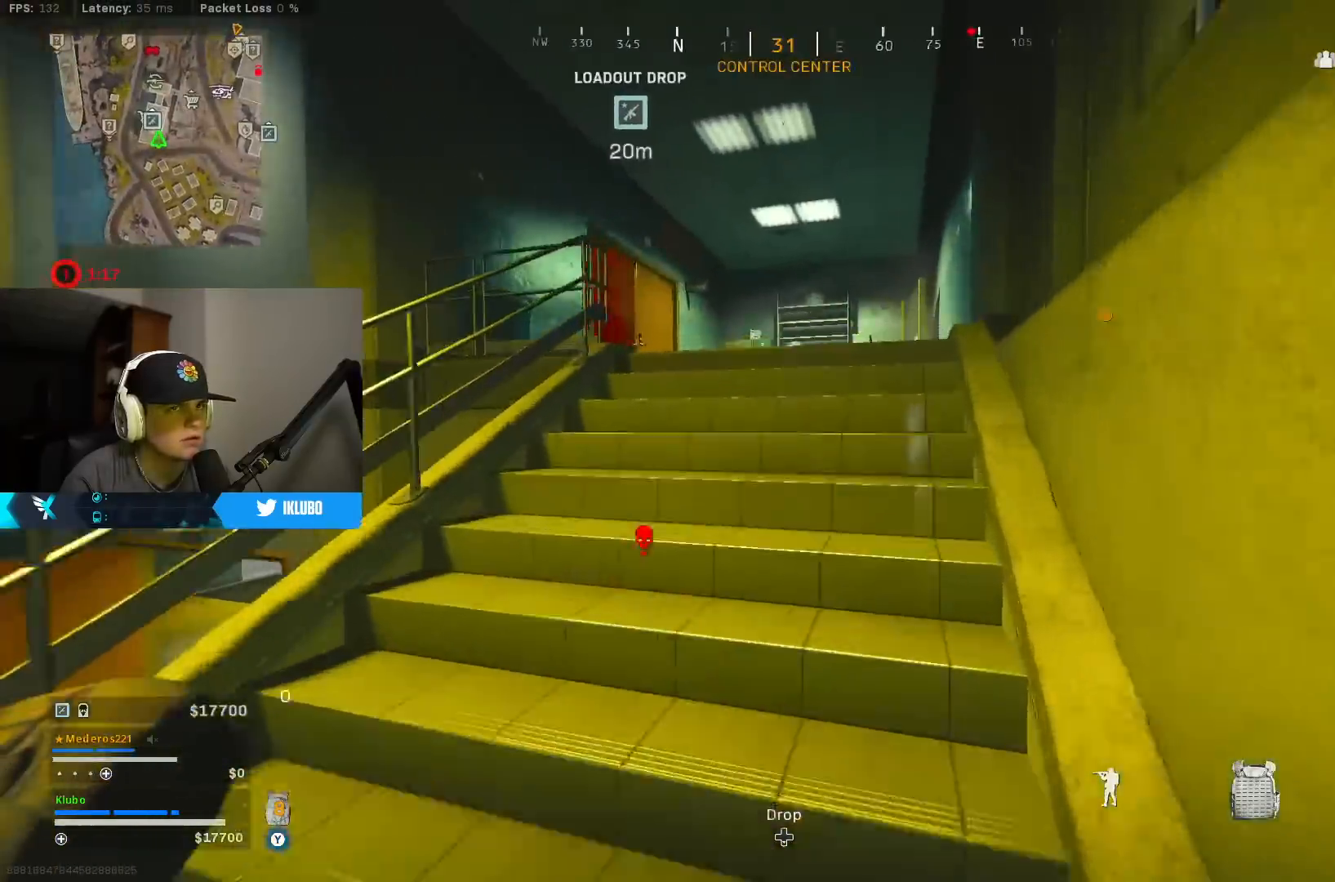
{"buttons": [], "left_stick": "up", "right_stick": "center", "events": [[200, "right_stick", "down-left"], [417, "right_stick", "center"]]}
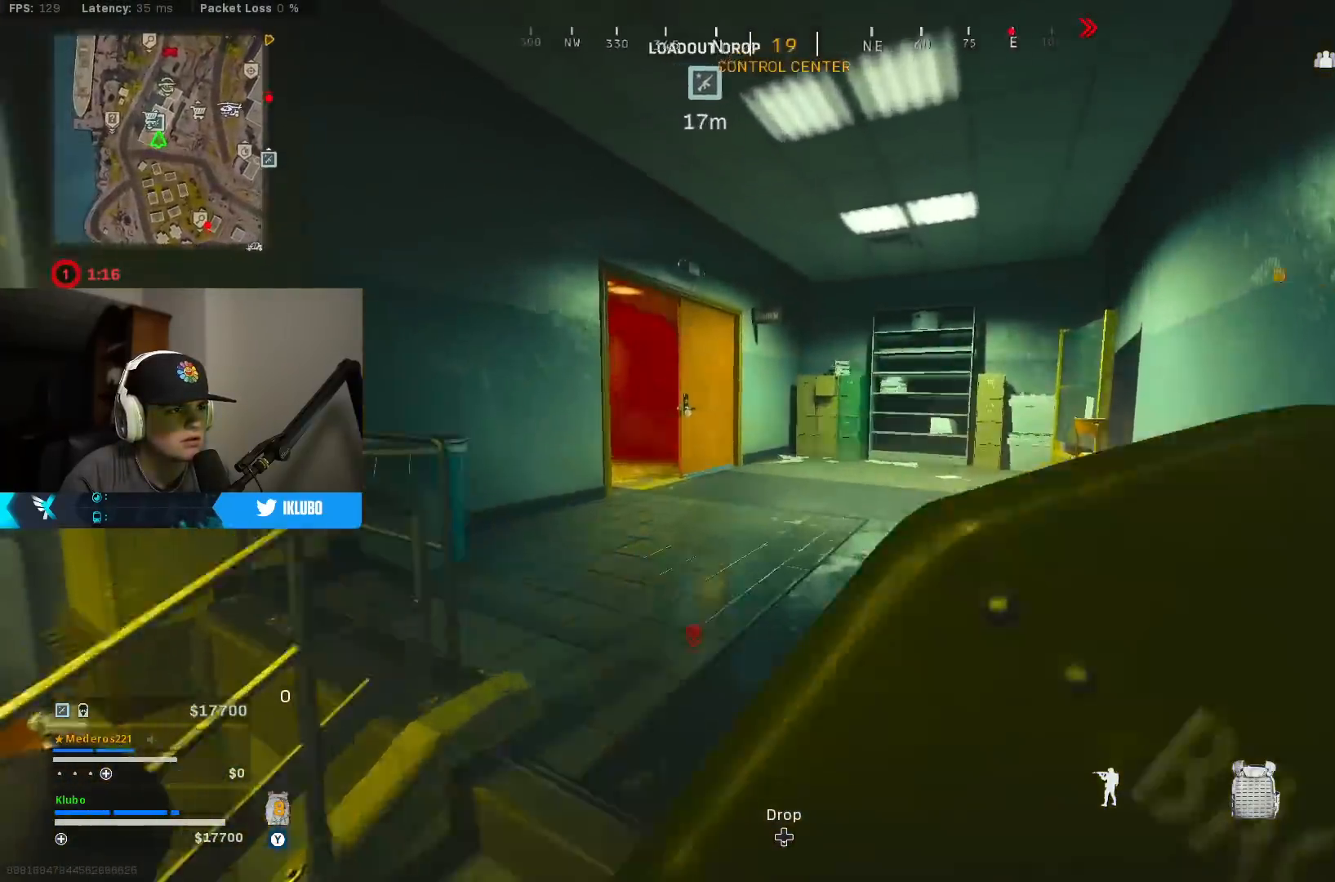
{"buttons": ["A", "B"], "left_stick": "up", "right_stick": "left", "events": [[167, "B", "down"], [350, "B", "up"], [350, "right_stick", "left"], [400, "B", "down"], [467, "A", "down"]]}
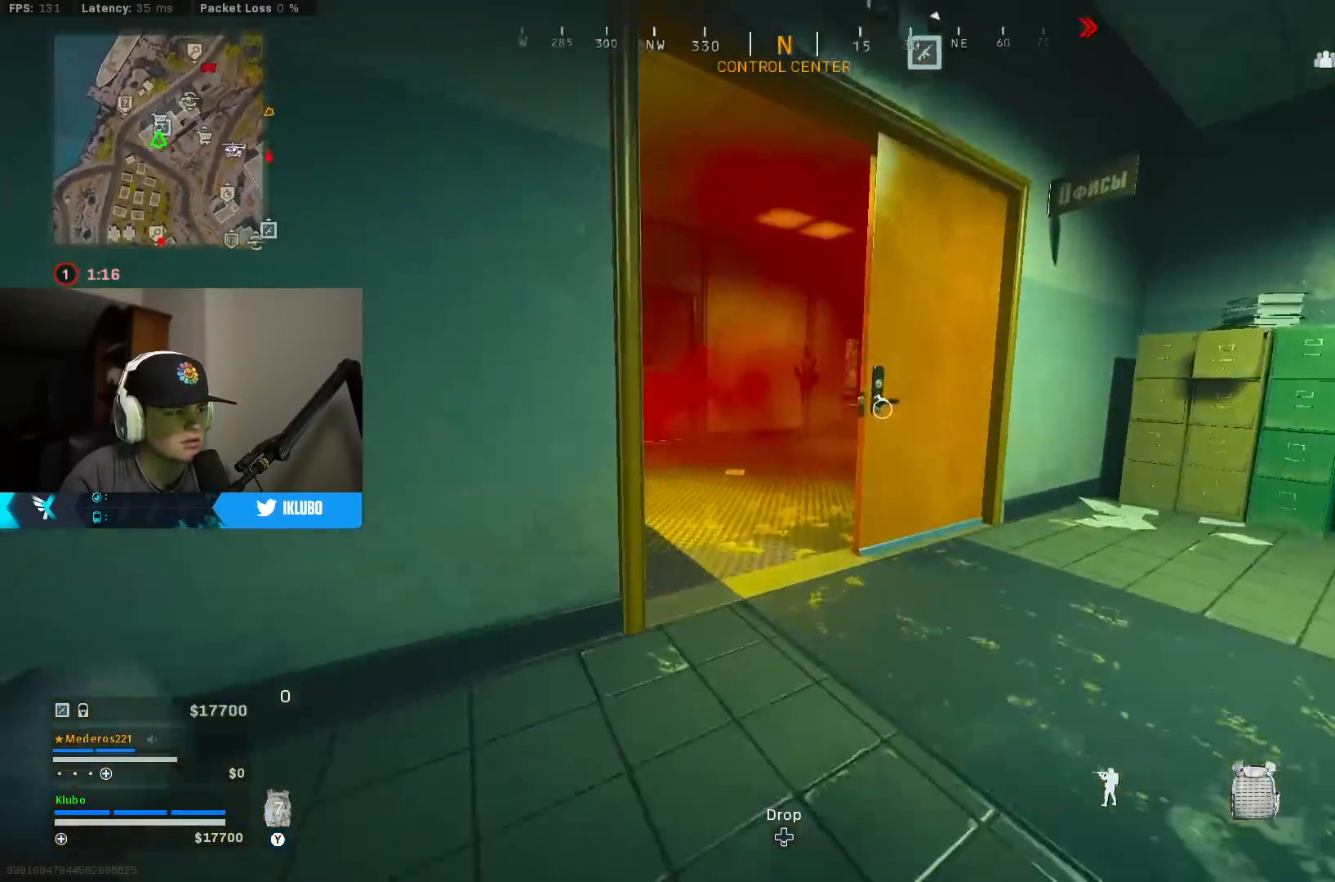
{"buttons": [], "left_stick": "up", "right_stick": "center", "events": [[50, "B", "up"], [133, "L3", "down"], [167, "A", "up"], [267, "L3", "up"], [333, "right_stick", "center"]]}
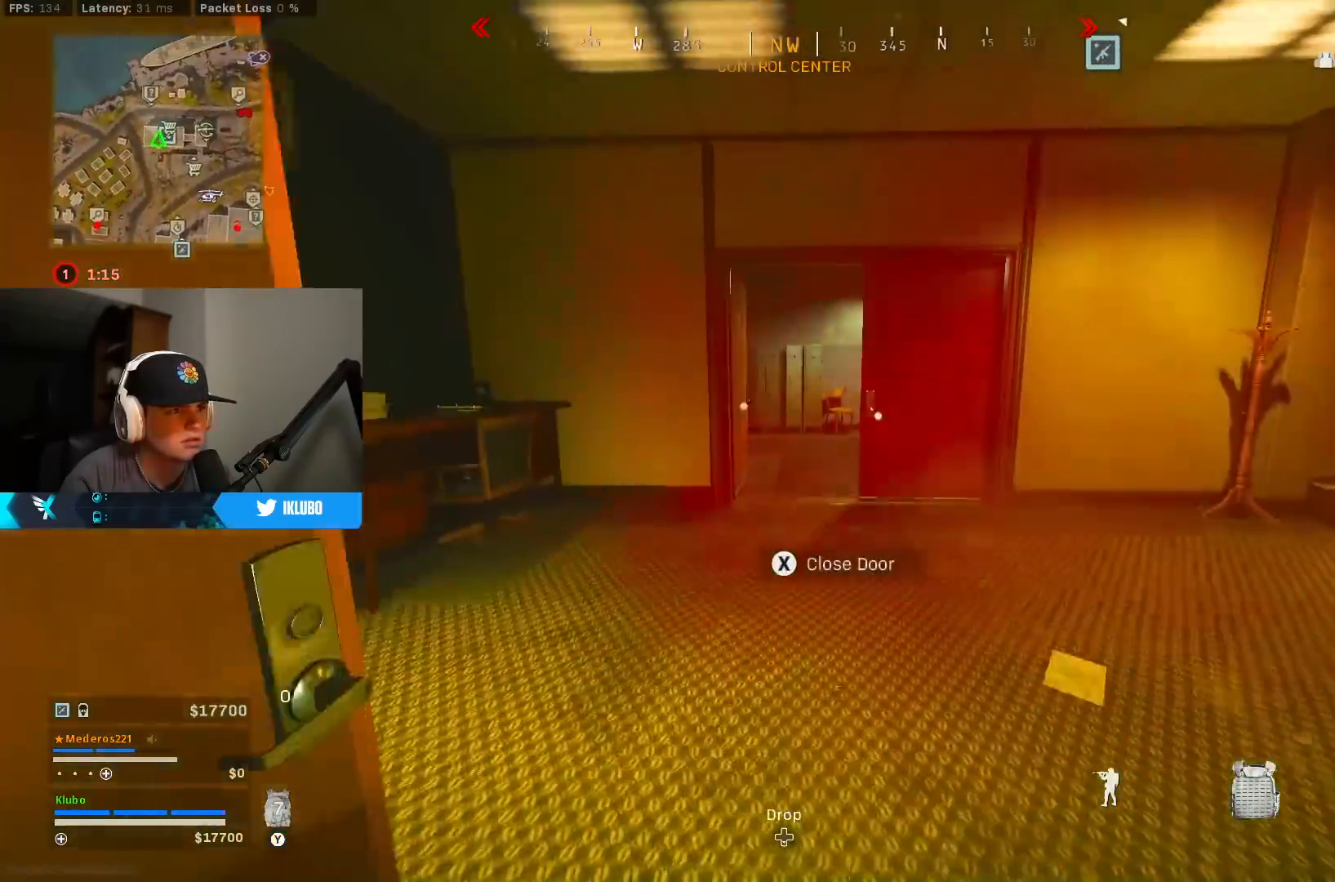
{"buttons": ["A"], "left_stick": "down-left", "right_stick": "left", "events": [[67, "right_stick", "right"], [133, "B", "down"], [267, "B", "up"], [333, "left_stick", "down-left"], [350, "B", "down"], [367, "right_stick", "center"], [417, "A", "down"], [467, "B", "up"], [500, "right_stick", "left"]]}
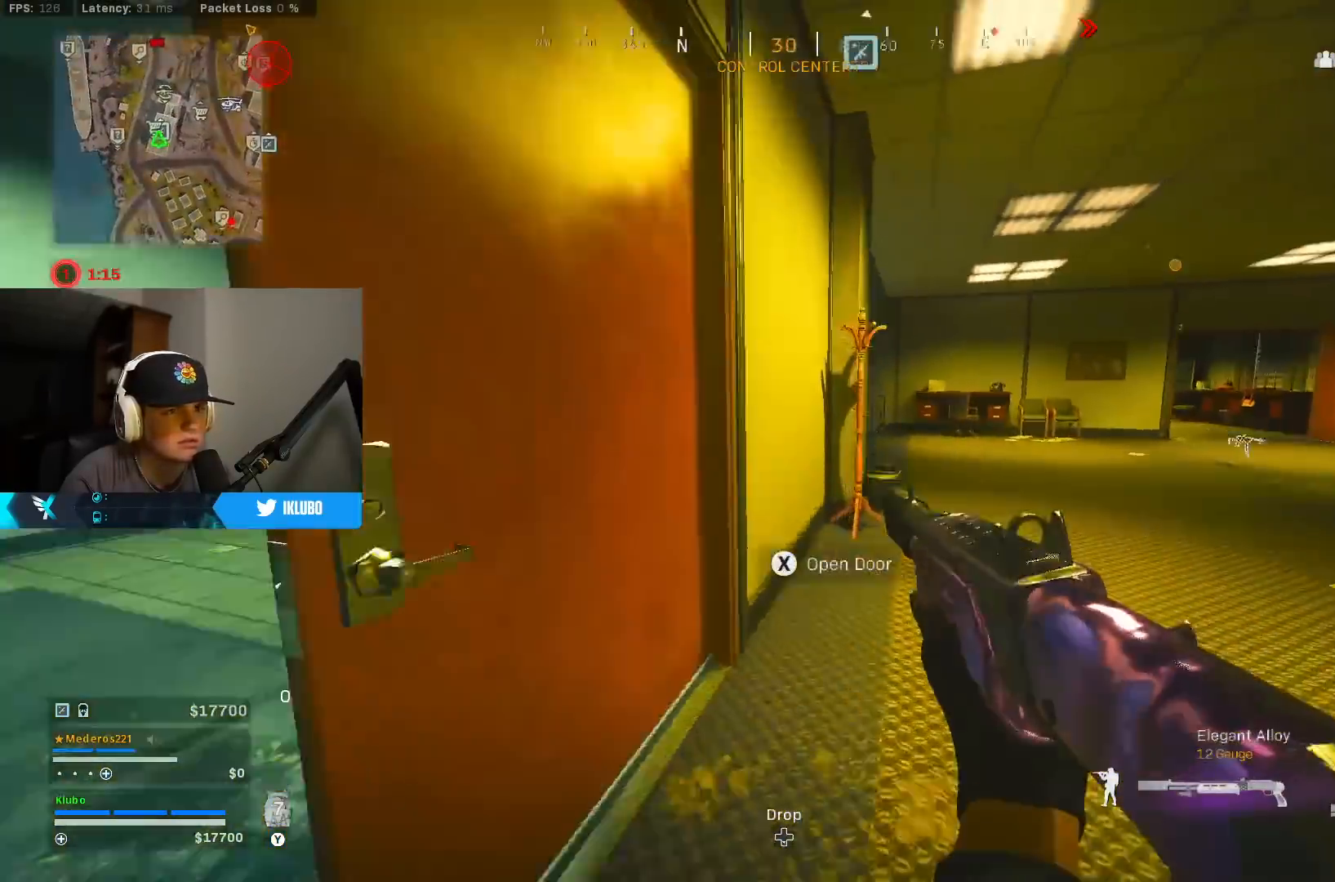
{"buttons": [], "left_stick": "up", "right_stick": "left", "events": [[100, "A", "up"], [100, "left_stick", "up-left"], [150, "L3", "down"], [200, "left_stick", "up"], [250, "L3", "up"], [400, "right_stick", "center"], [450, "right_stick", "left"]]}
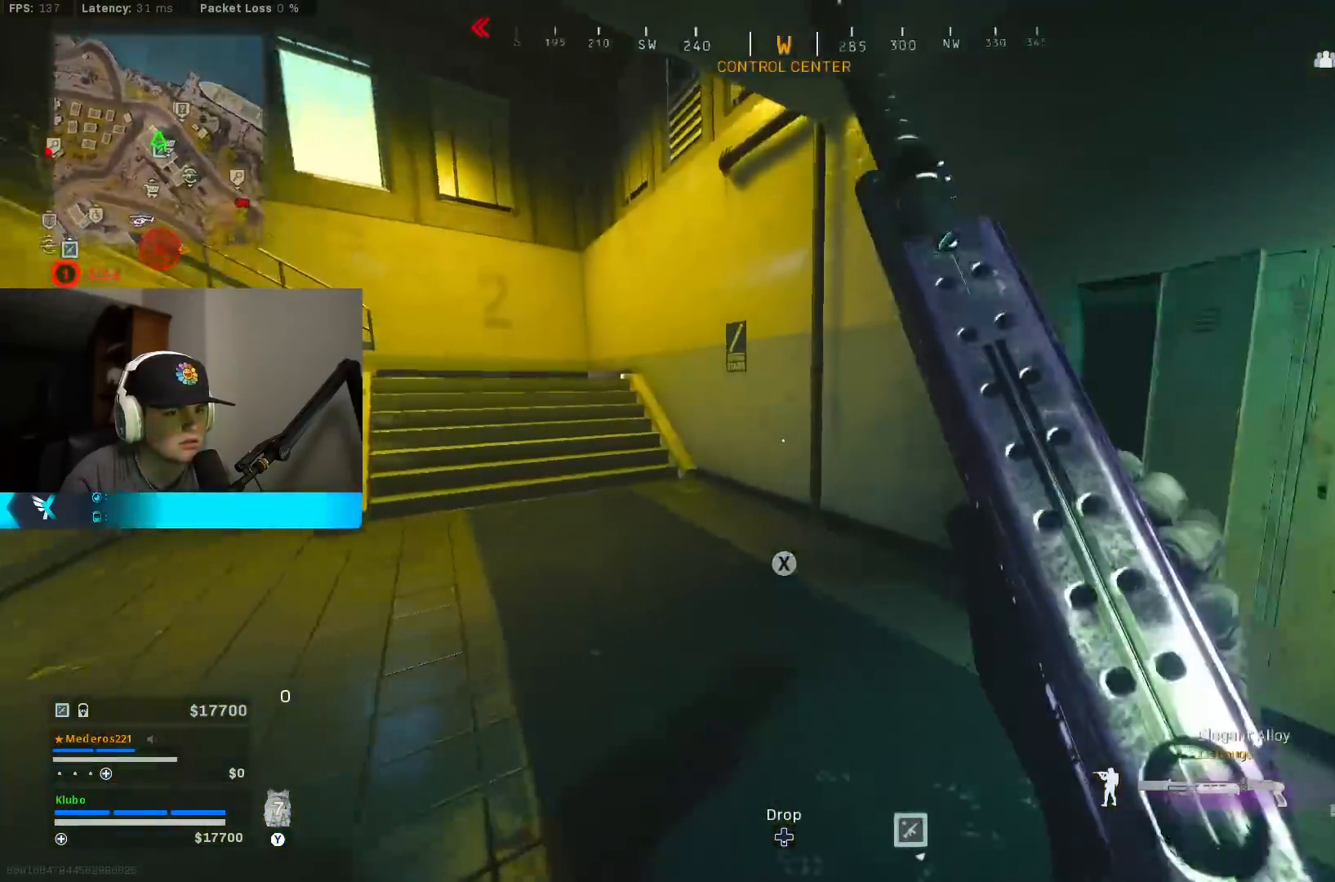
{"buttons": ["B"], "left_stick": "up", "right_stick": "up-left", "events": [[300, "right_stick", "up-left"], [417, "B", "down"]]}
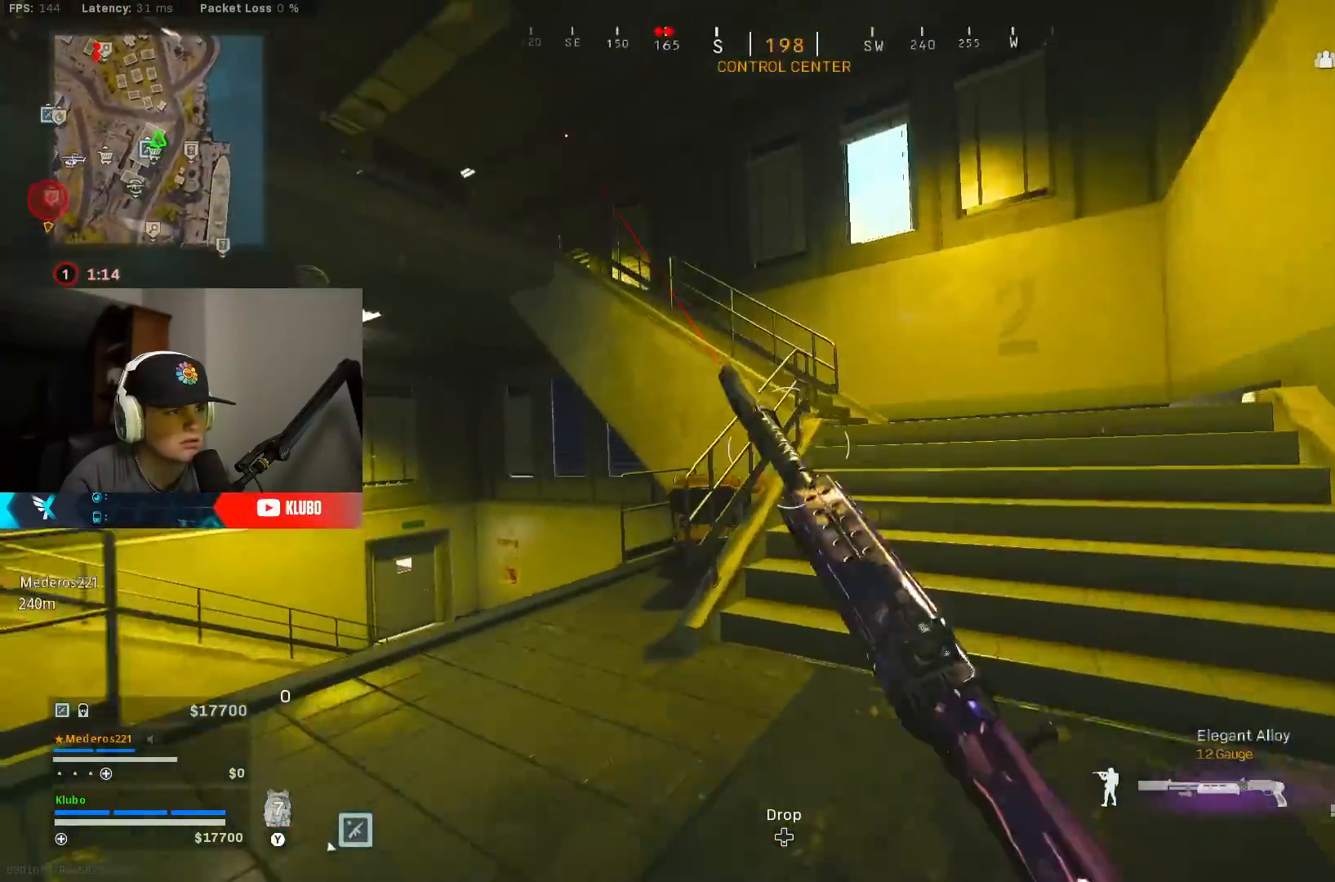
{"buttons": ["L3"], "left_stick": "up", "right_stick": "left", "events": [[150, "B", "up"], [217, "B", "down"], [233, "left_stick", "up-right"], [283, "A", "down"], [300, "right_stick", "right"], [350, "B", "up"], [433, "L3", "down"], [450, "A", "up"], [500, "left_stick", "up"], [500, "right_stick", "left"]]}
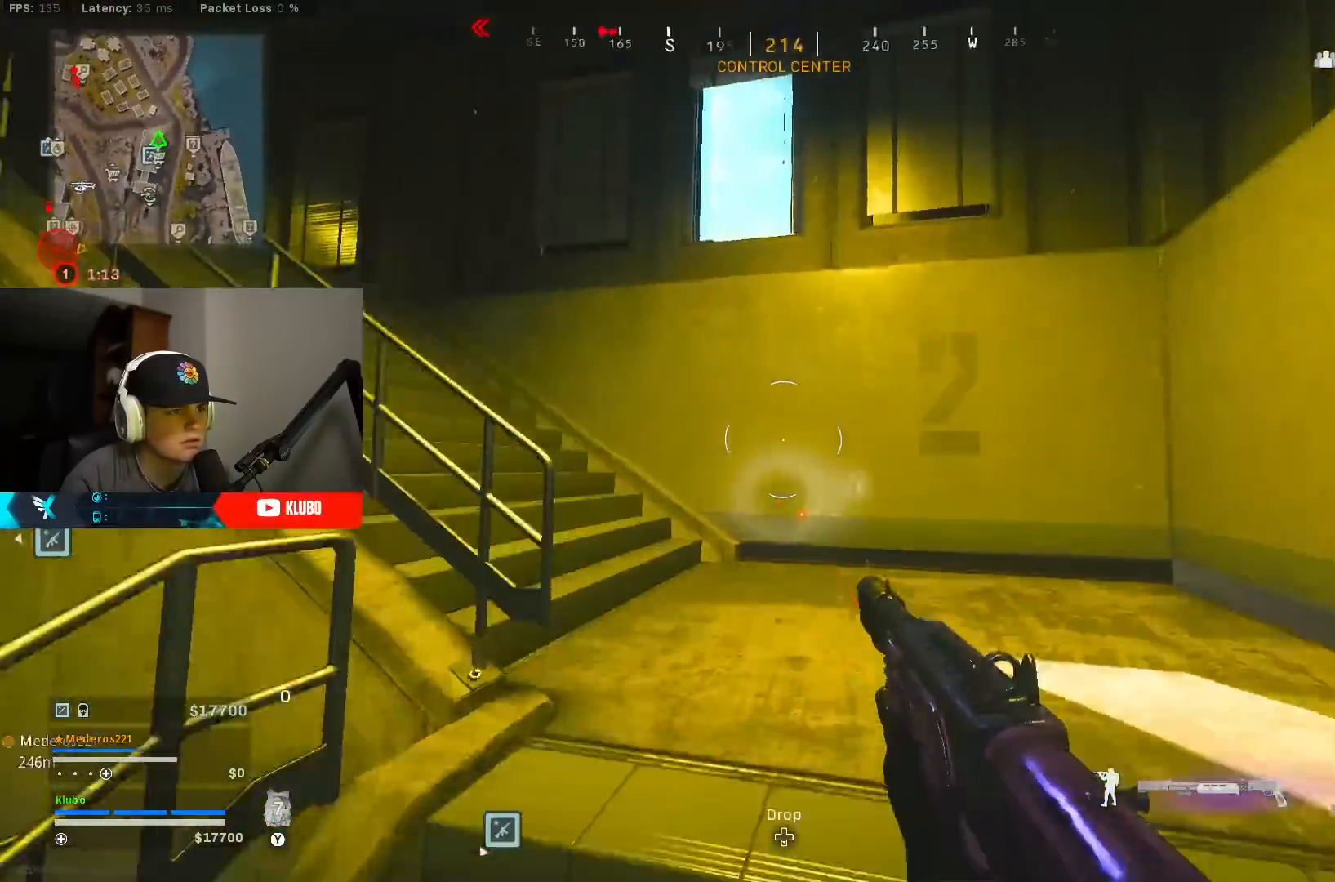
{"buttons": ["Y"], "left_stick": "up", "right_stick": "center", "events": [[83, "L3", "up"], [267, "right_stick", "center"], [333, "Y", "down"], [400, "Y", "up"], [467, "Y", "down"]]}
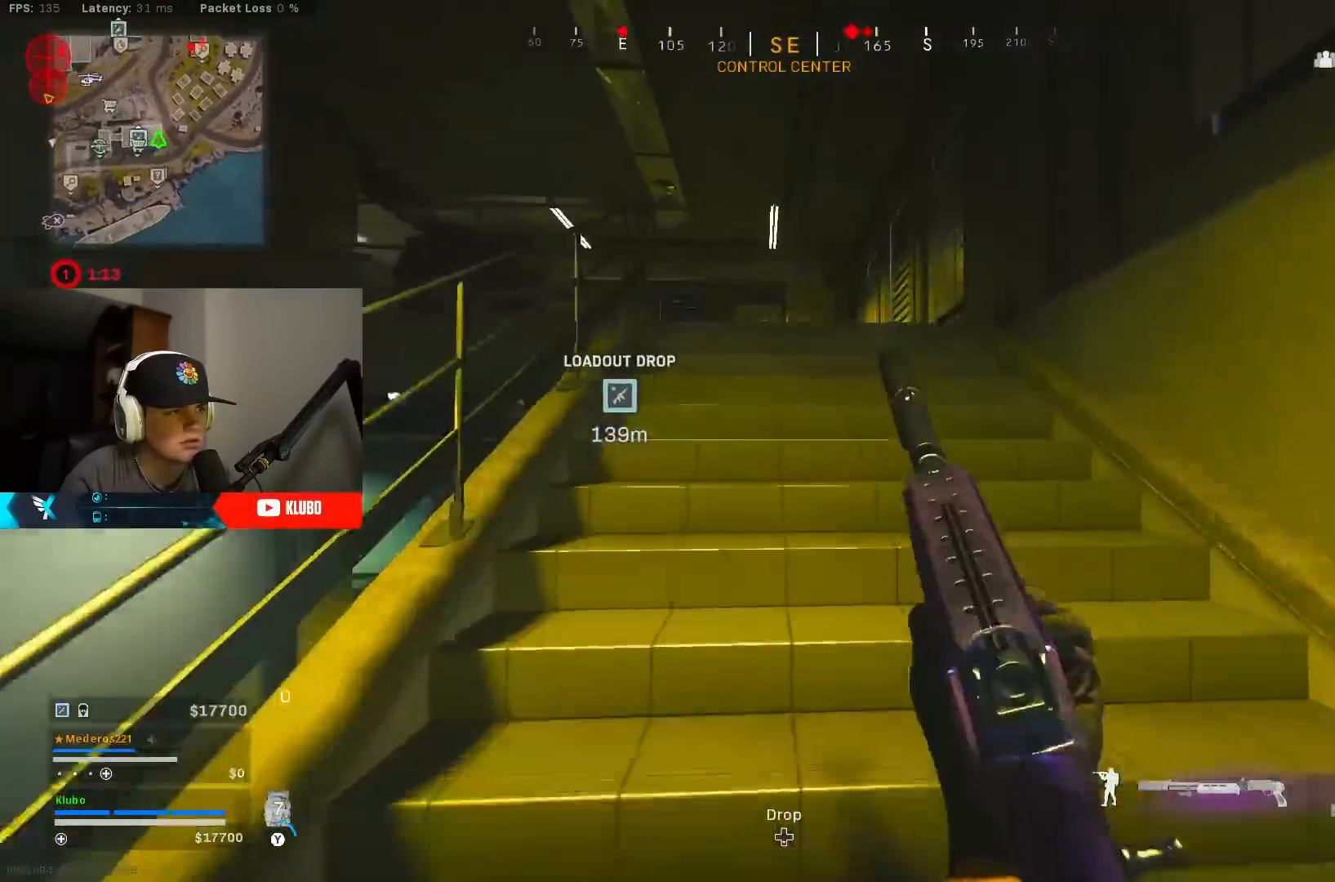
{"buttons": [], "left_stick": "up", "right_stick": "center", "events": [[33, "Y", "up"], [150, "Y", "down"], [217, "Y", "up"], [283, "Y", "down"], [350, "Y", "up"]]}
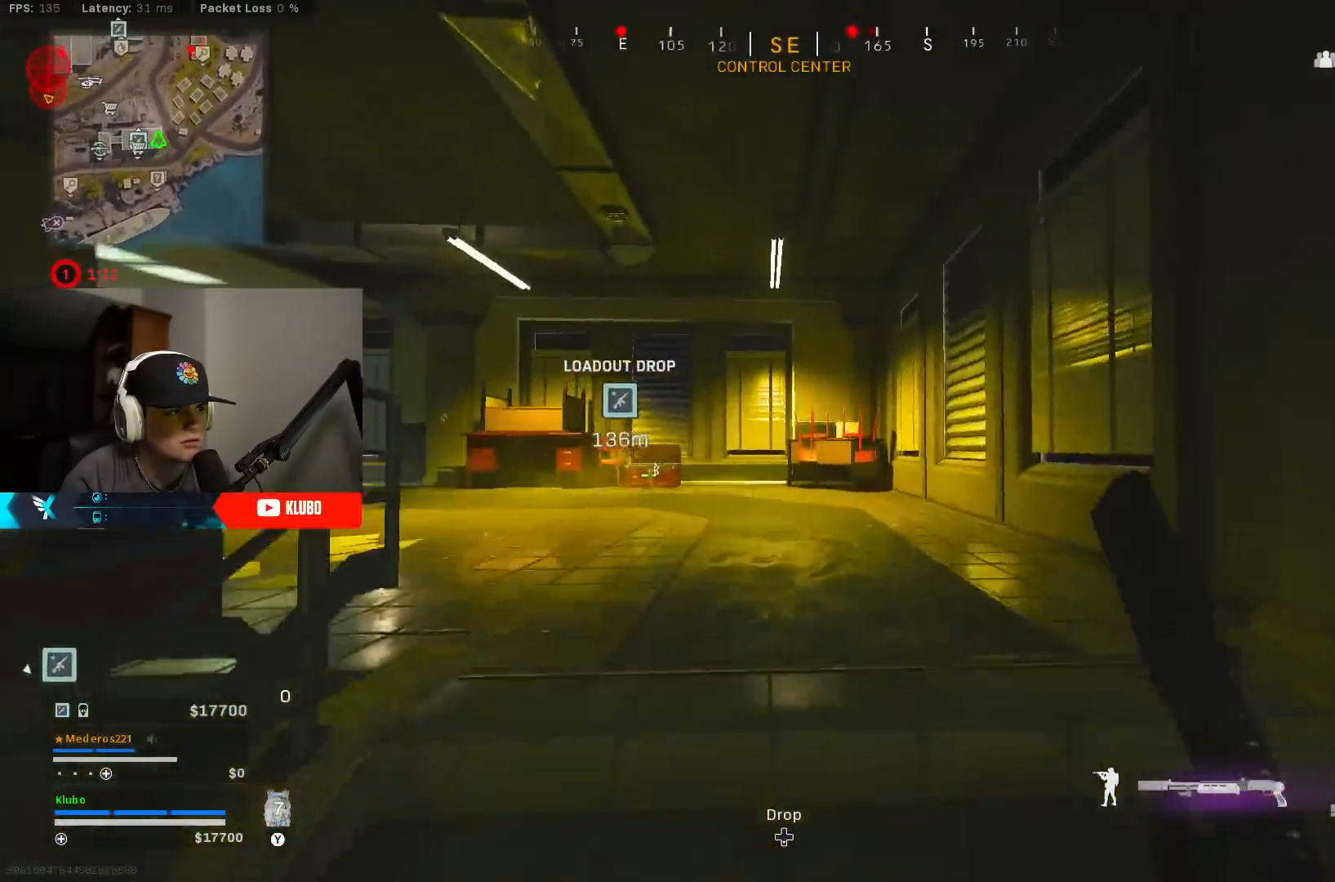
{"buttons": [], "left_stick": "up", "right_stick": "left", "events": [[17, "right_stick", "down-left"], [183, "right_stick", "left"]]}
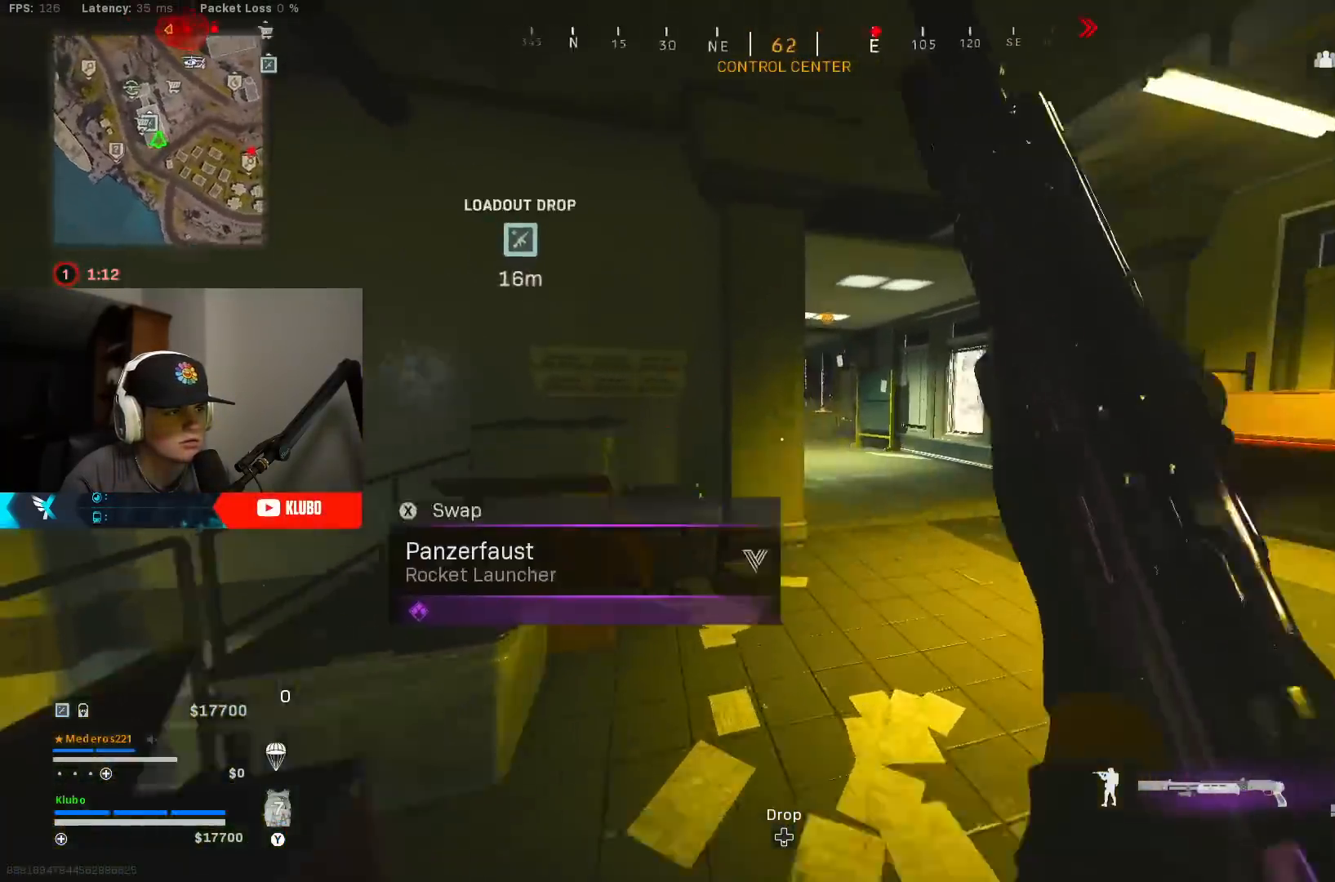
{"buttons": ["A"], "left_stick": "up-right", "right_stick": "center", "events": [[100, "B", "down"], [133, "right_stick", "center"], [250, "B", "up"], [267, "left_stick", "right"], [317, "B", "down"], [367, "A", "down"], [367, "right_stick", "right"], [450, "B", "up"], [450, "left_stick", "up-right"], [500, "right_stick", "center"]]}
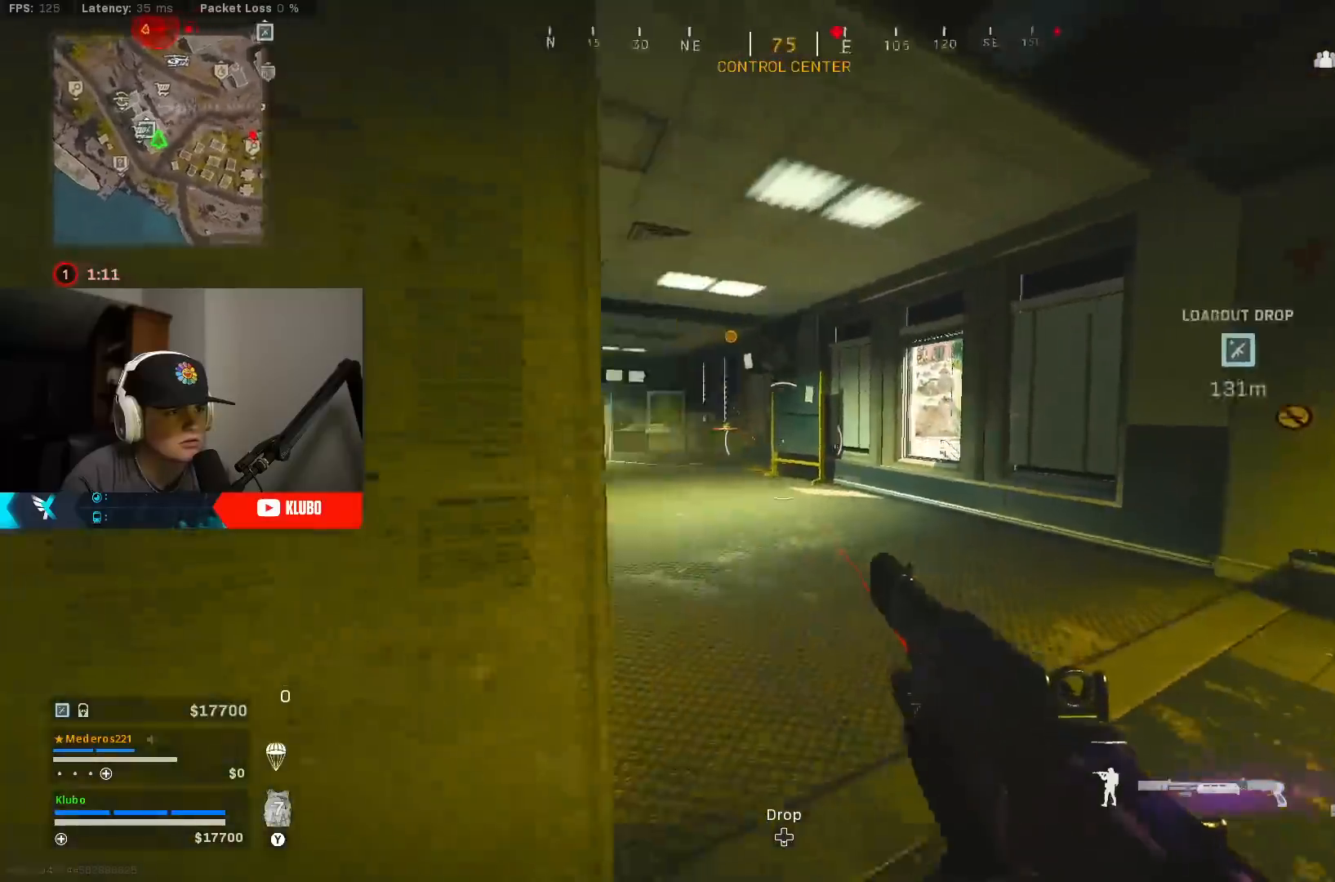
{"buttons": [], "left_stick": "up", "right_stick": "center", "events": [[17, "right_stick", "left"], [33, "left_stick", "up"], [50, "A", "up"], [217, "right_stick", "center"], [300, "Y", "down"], [383, "Y", "up"], [433, "Y", "down"], [500, "Y", "up"]]}
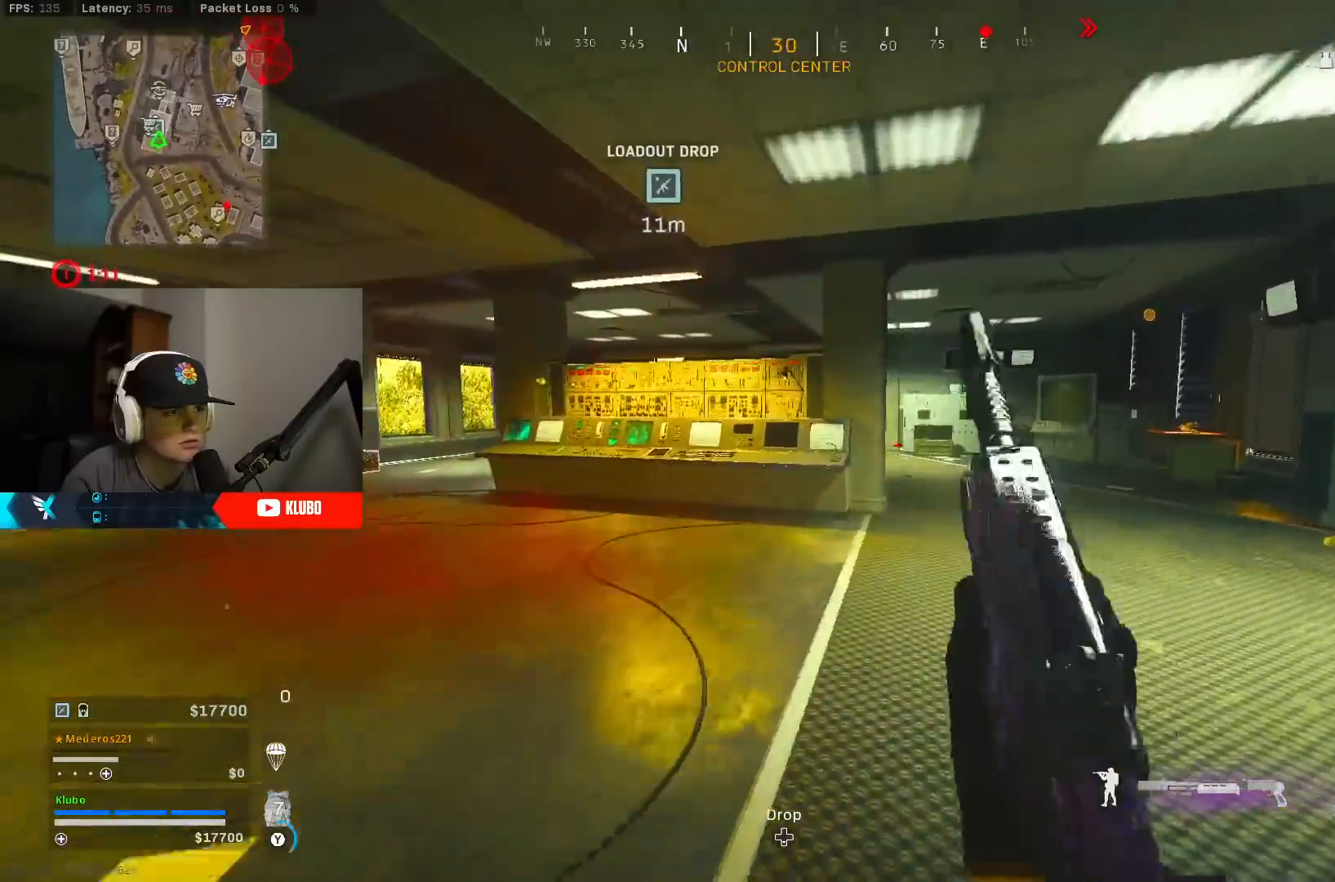
{"buttons": ["A"], "left_stick": "right", "right_stick": "right", "events": [[67, "B", "down"], [267, "B", "up"], [333, "B", "down"], [333, "left_stick", "right"], [383, "right_stick", "right"], [417, "A", "down"], [450, "B", "up"]]}
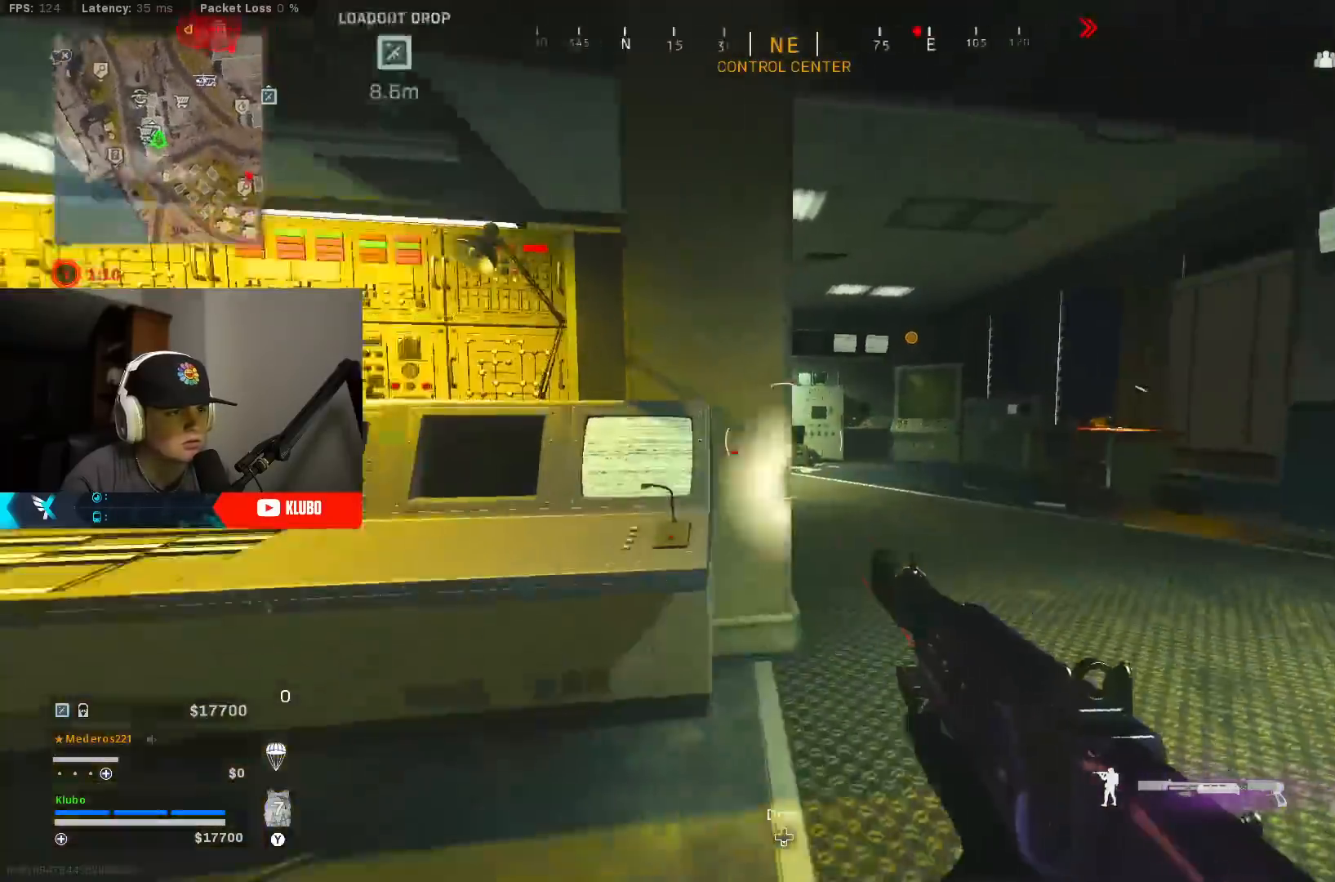
{"buttons": ["Y"], "left_stick": "up", "right_stick": "center", "events": [[17, "left_stick", "up-right"], [83, "A", "up"], [83, "right_stick", "left"], [250, "right_stick", "center"], [317, "Y", "down"], [400, "Y", "up"], [400, "left_stick", "up"], [467, "Y", "down"]]}
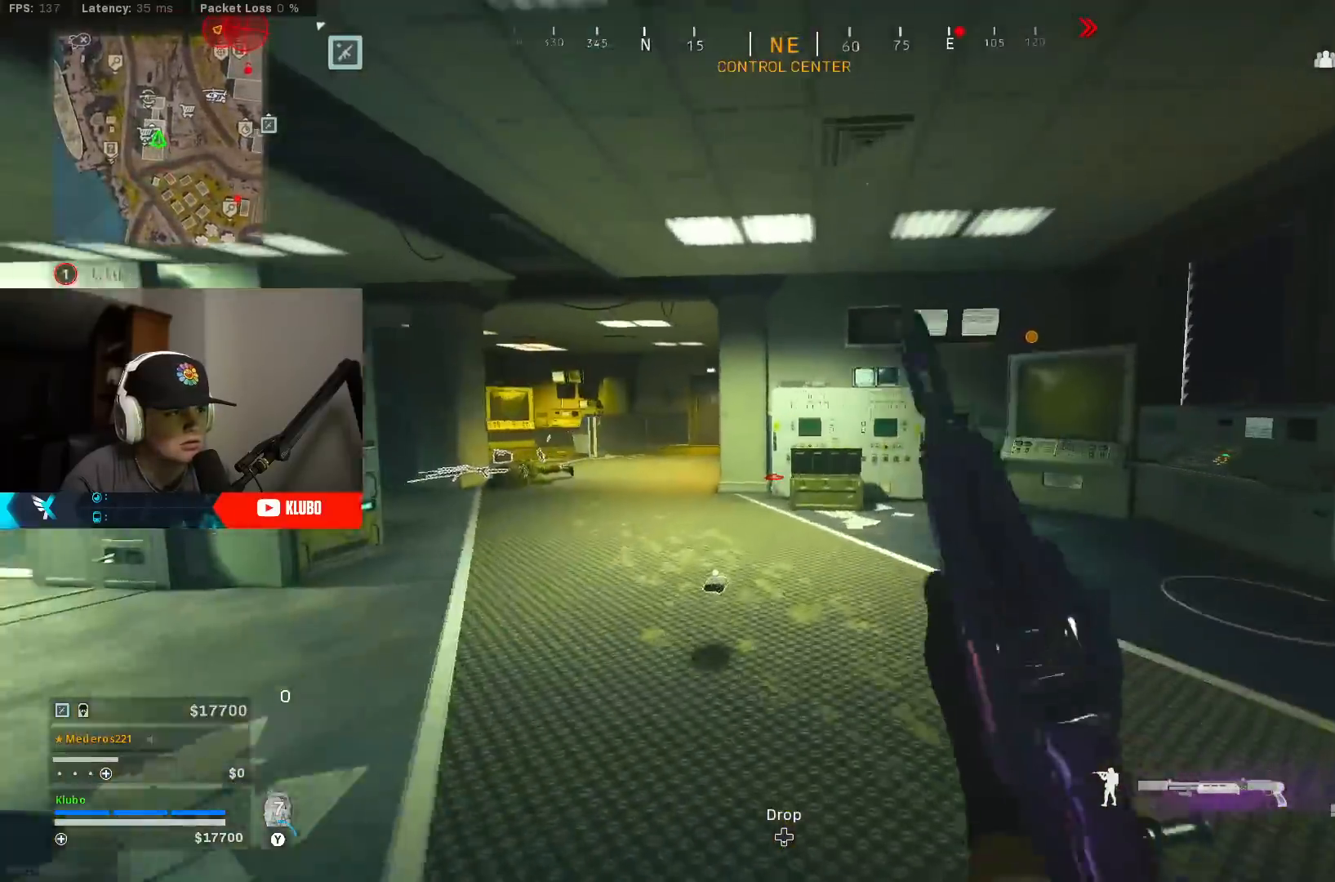
{"buttons": ["B"], "left_stick": "up", "right_stick": "center", "events": [[33, "Y", "up"], [183, "right_stick", "left"], [300, "right_stick", "center"], [400, "B", "down"]]}
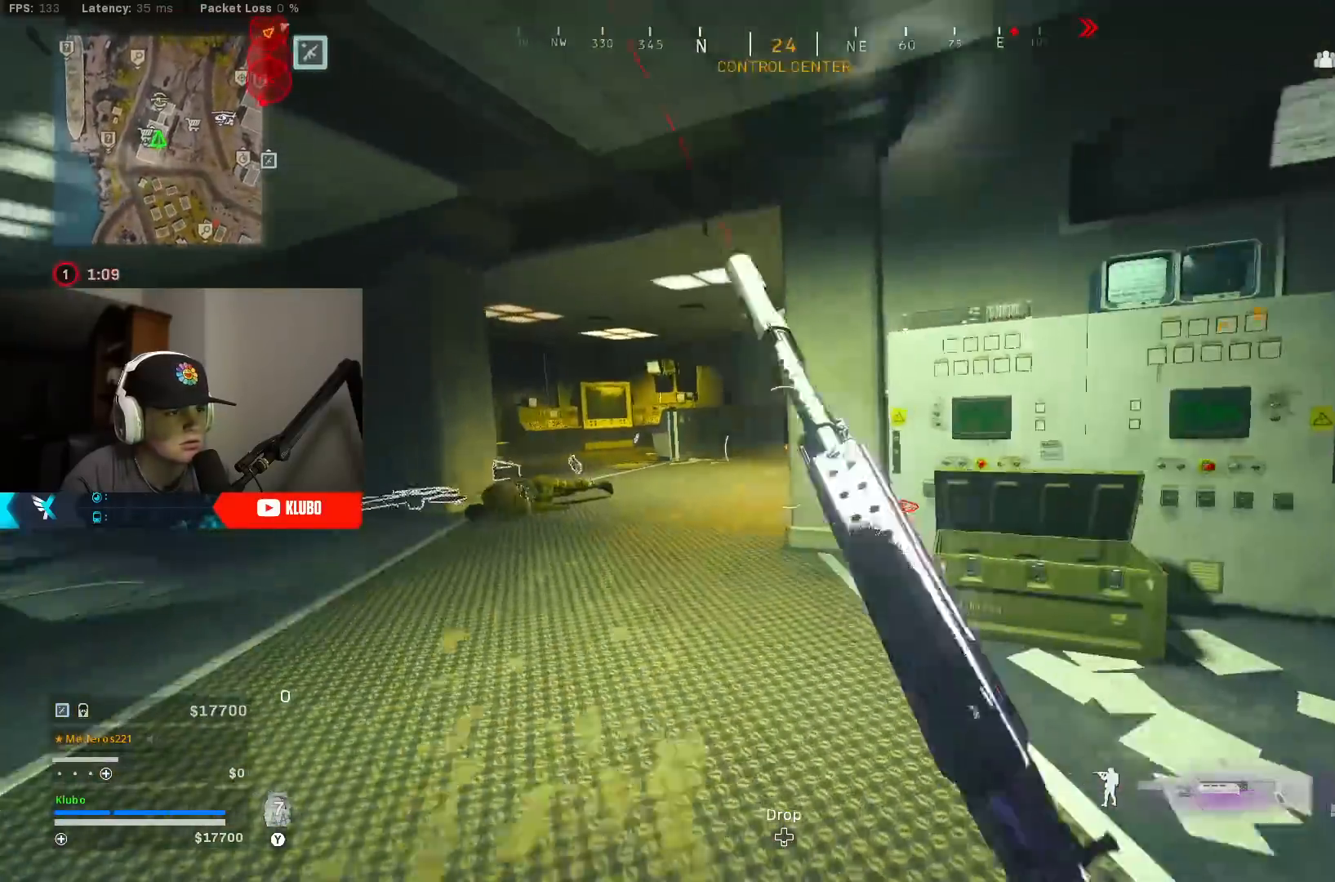
{"buttons": ["X"], "left_stick": "center", "right_stick": "center", "events": [[83, "B", "up"], [150, "B", "down"], [200, "left_stick", "right"], [217, "A", "down"], [283, "B", "up"], [350, "A", "up"], [350, "left_stick", "center"], [367, "X", "down"]]}
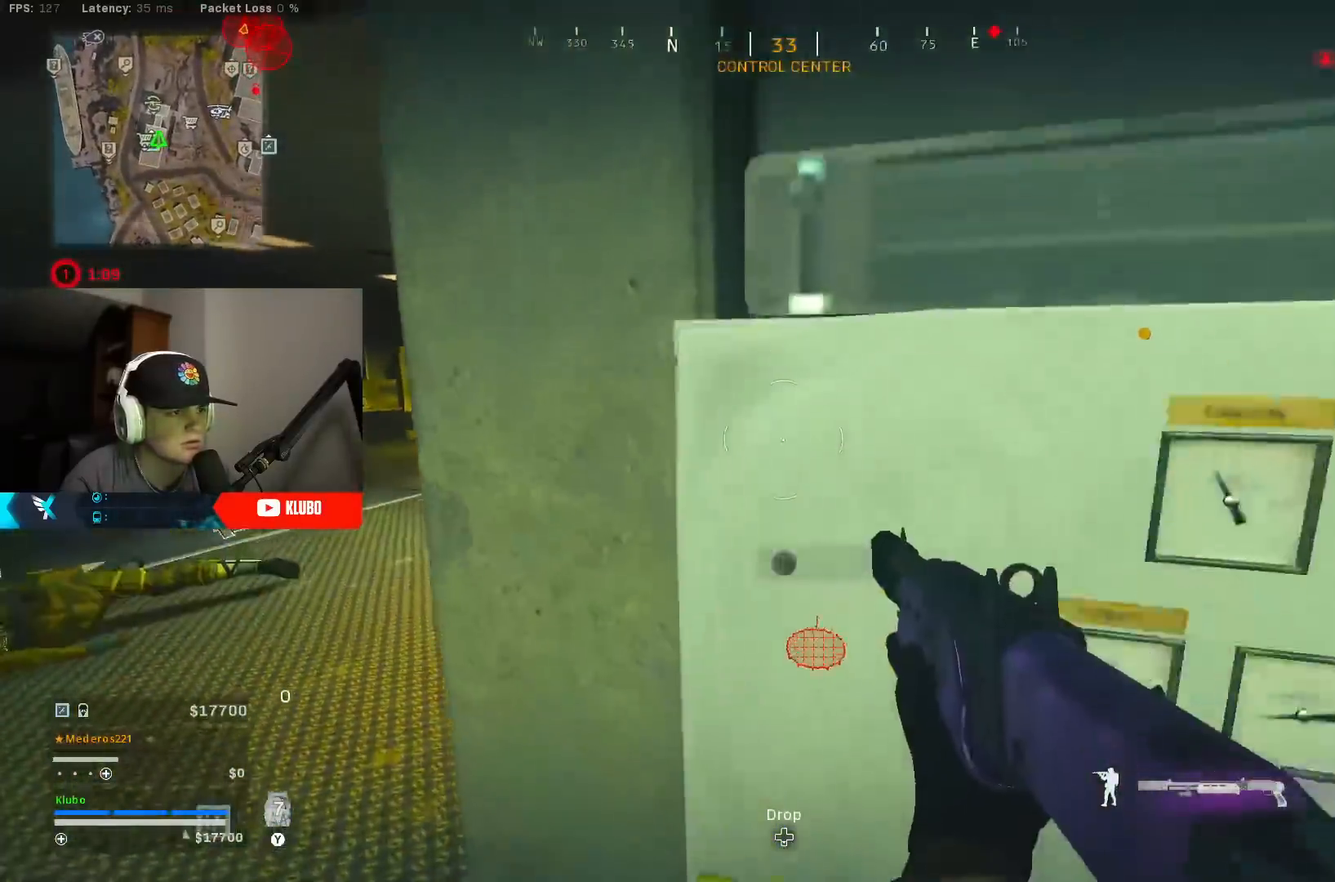
{"buttons": [], "left_stick": "left", "right_stick": "down-right", "events": [[300, "X", "up"], [367, "left_stick", "left"], [417, "right_stick", "down-right"]]}
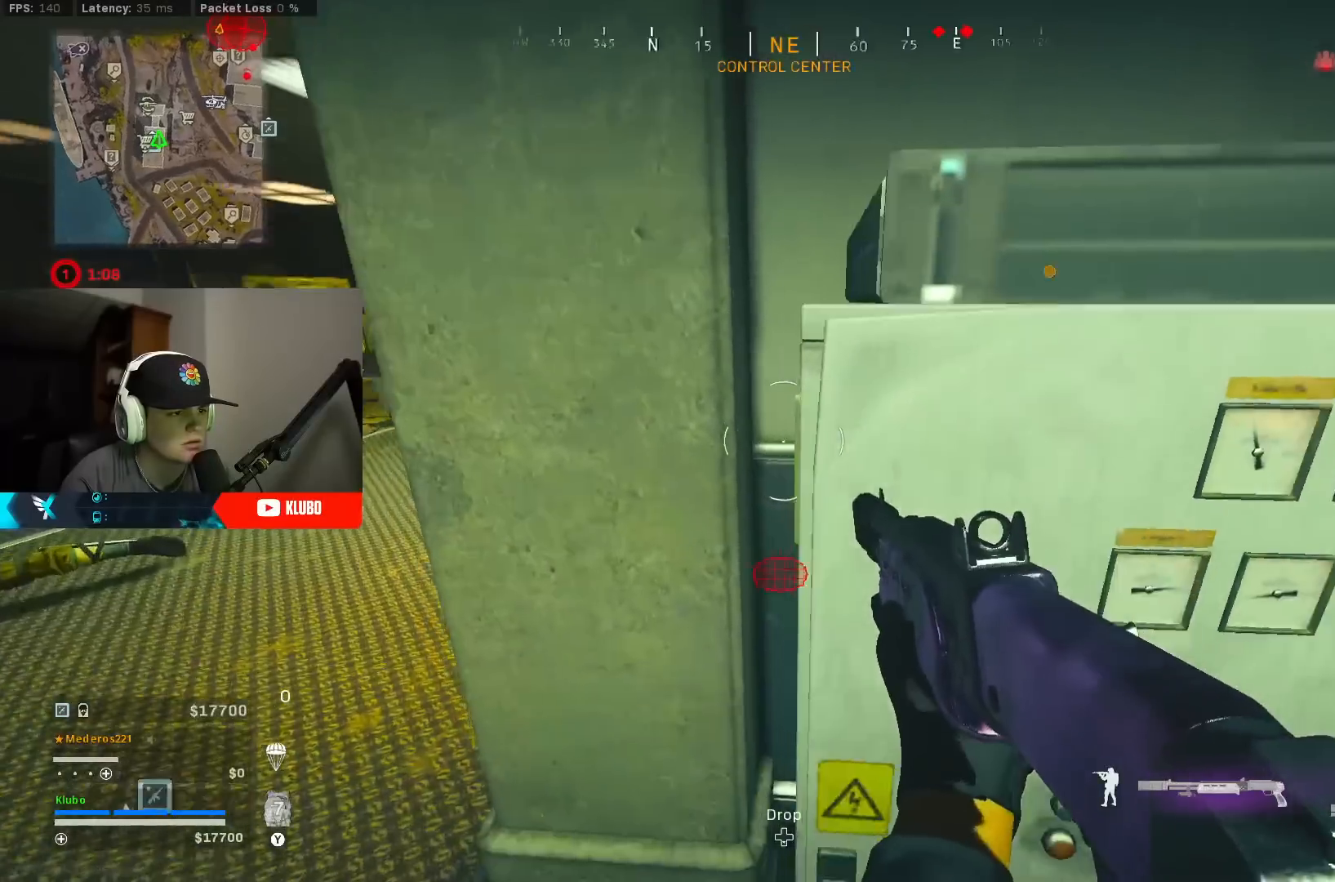
{"buttons": ["X"], "left_stick": "center", "right_stick": "center", "events": [[33, "right_stick", "center"], [100, "left_stick", "center"], [150, "X", "down"]]}
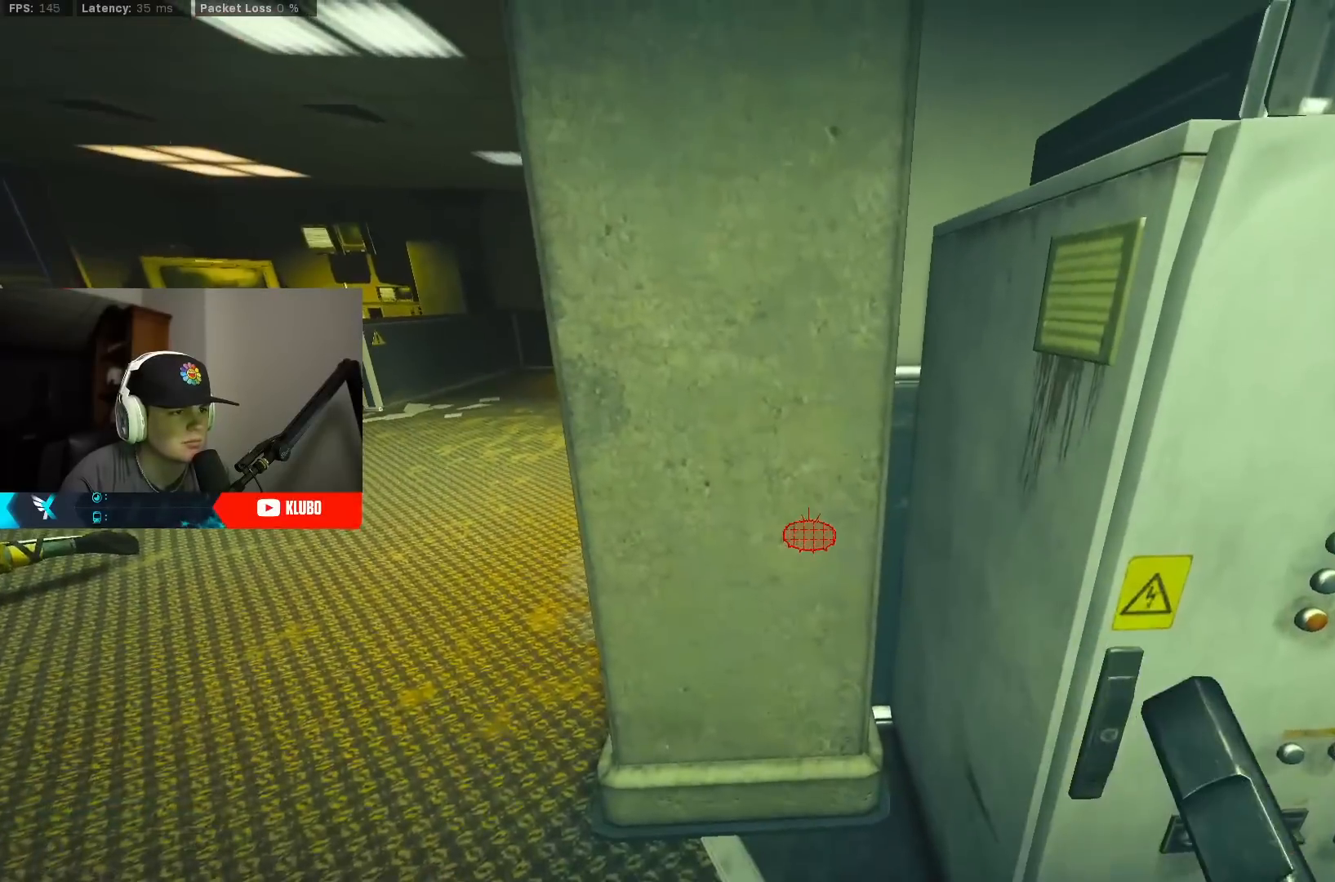
{"buttons": ["X"], "left_stick": "center", "right_stick": "center", "events": []}
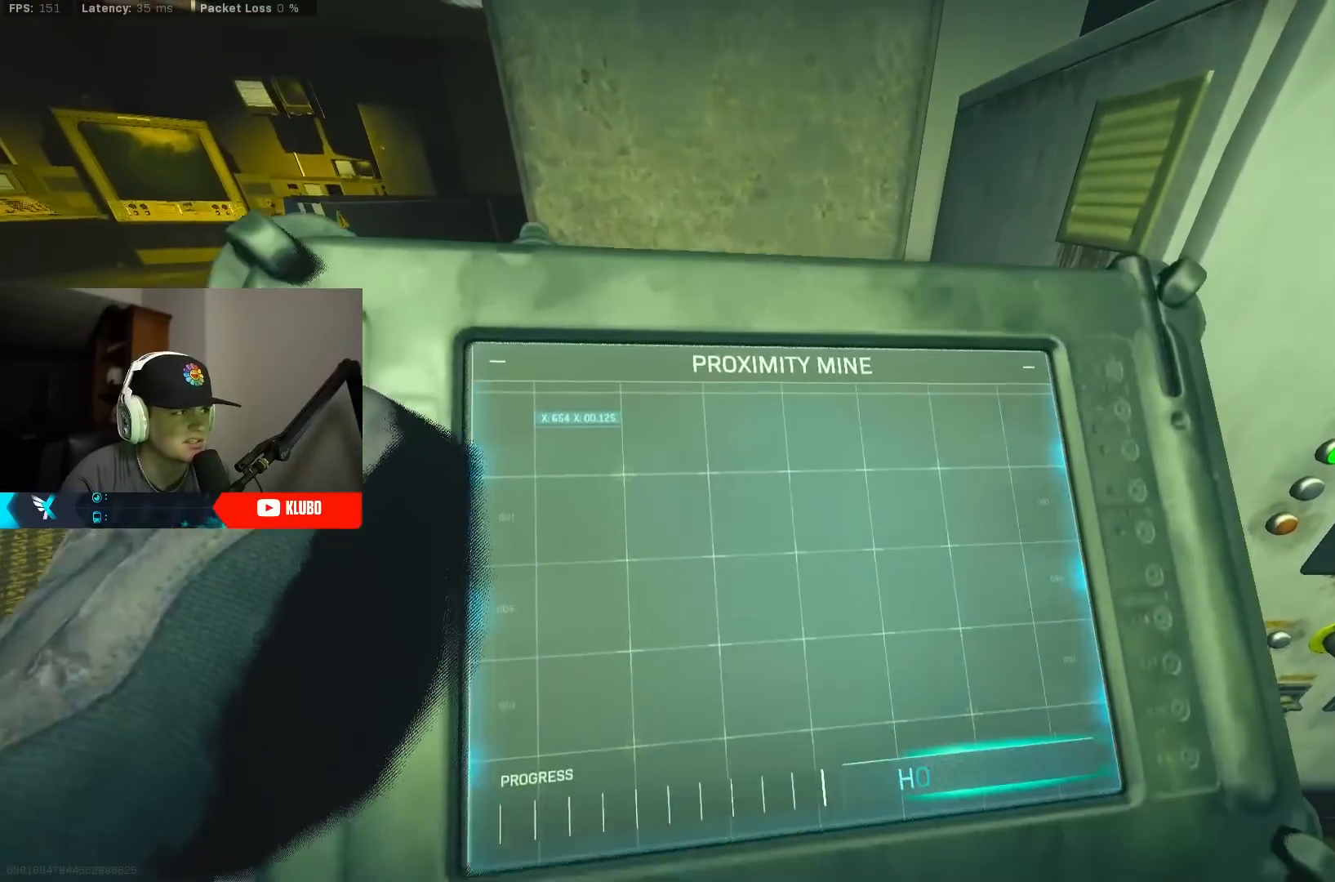
{"buttons": ["X"], "left_stick": "center", "right_stick": "center", "events": []}
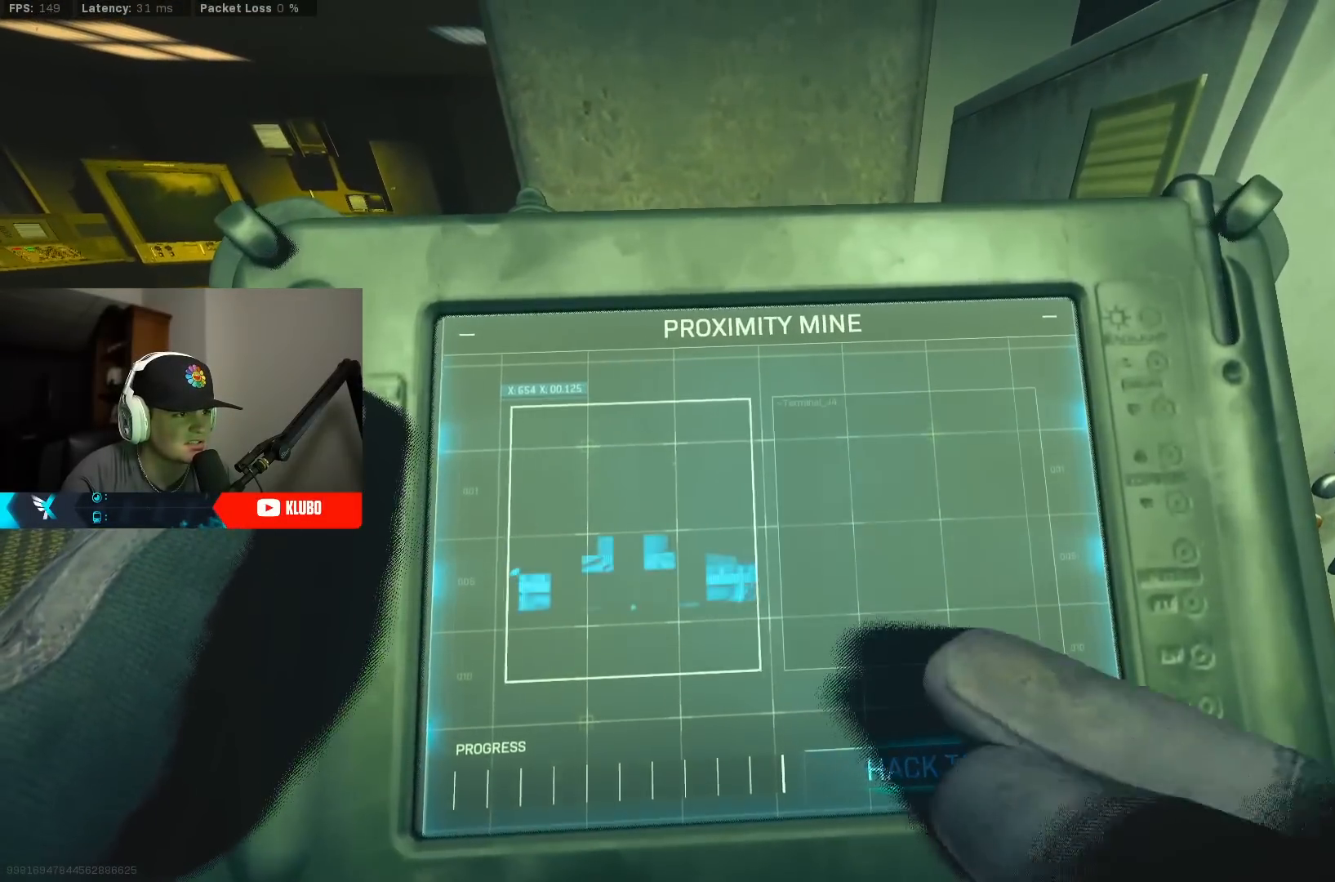
{"buttons": ["X"], "left_stick": "center", "right_stick": "center", "events": []}
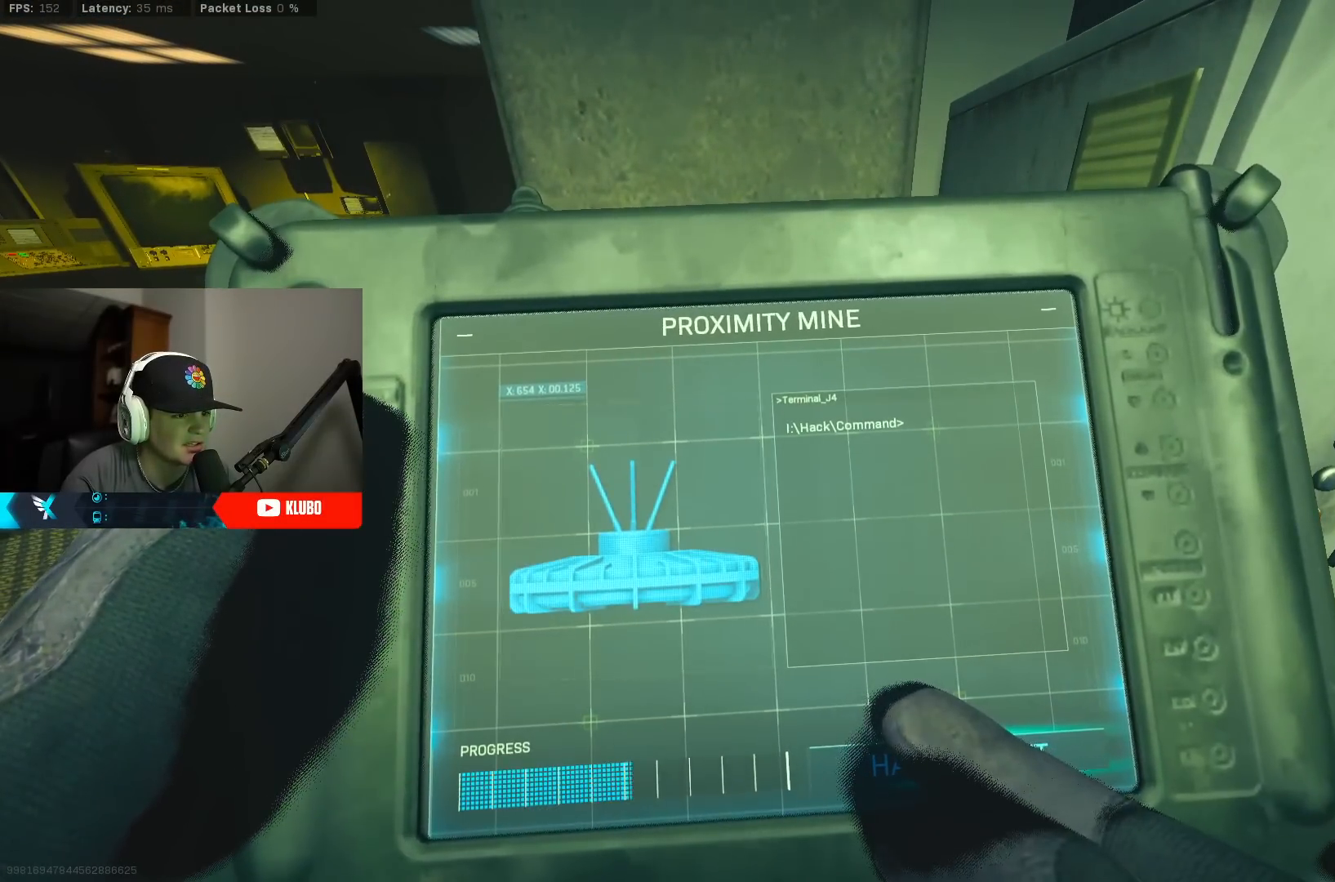
{"buttons": ["X"], "left_stick": "center", "right_stick": "center", "events": []}